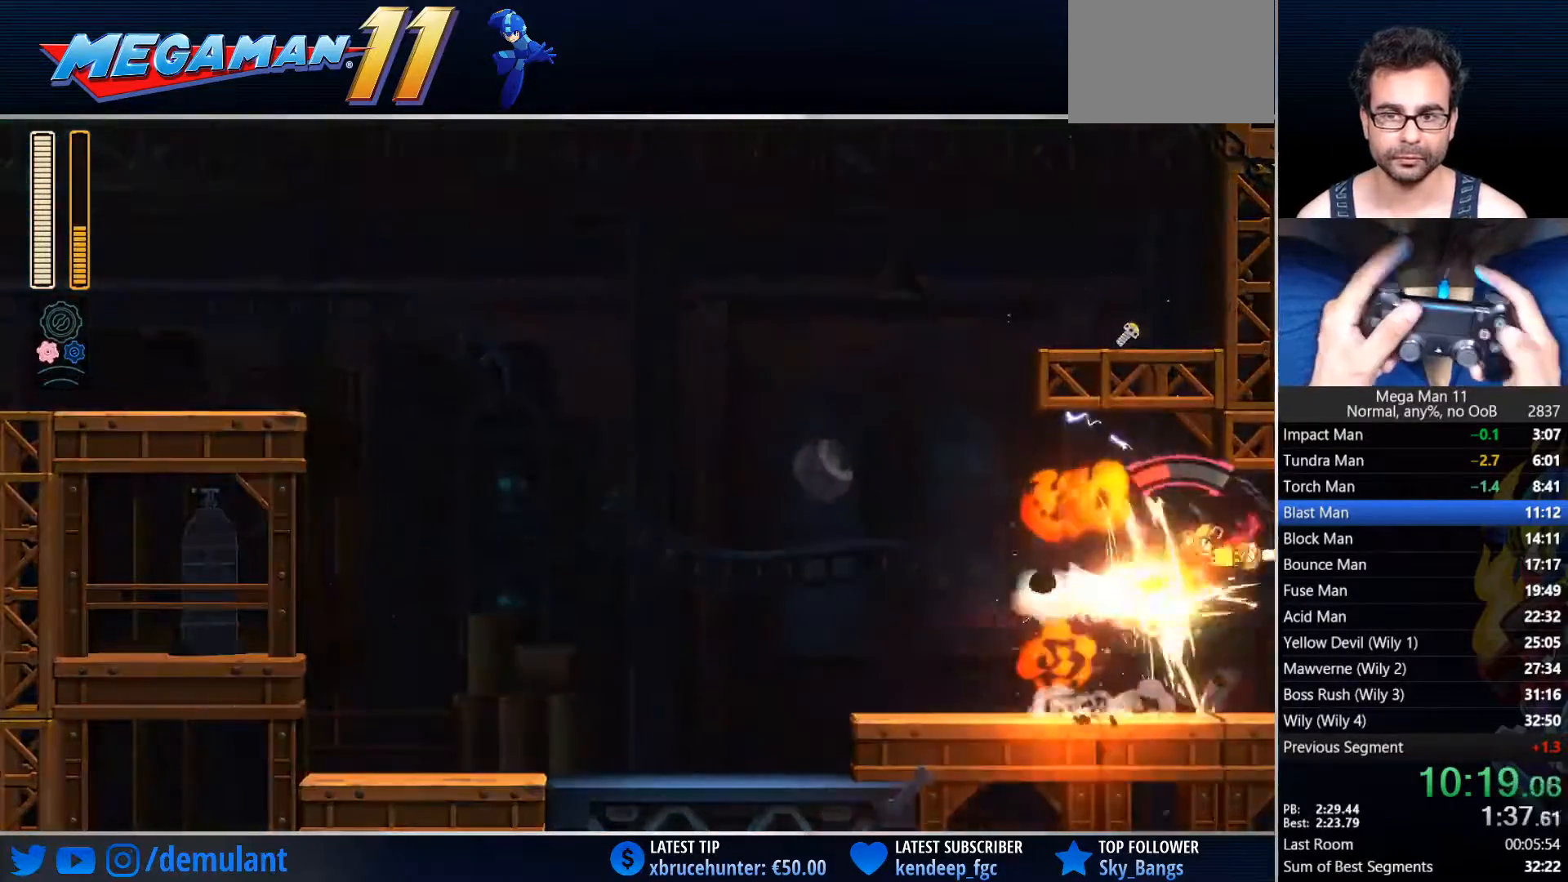
Gameplay with a controller (PlayStation layout); each line is a JSON object with the inputs held at the frame after it. "events" lists button and stick changes between this image and that frame as [ms after this image, input, new state], when the widget could be followed in between.
{"buttons": ["TRIANGLE", "DPAD_RIGHT"], "left_stick": "center", "right_stick": "center", "events": [[483, "TRIANGLE", "down"]]}
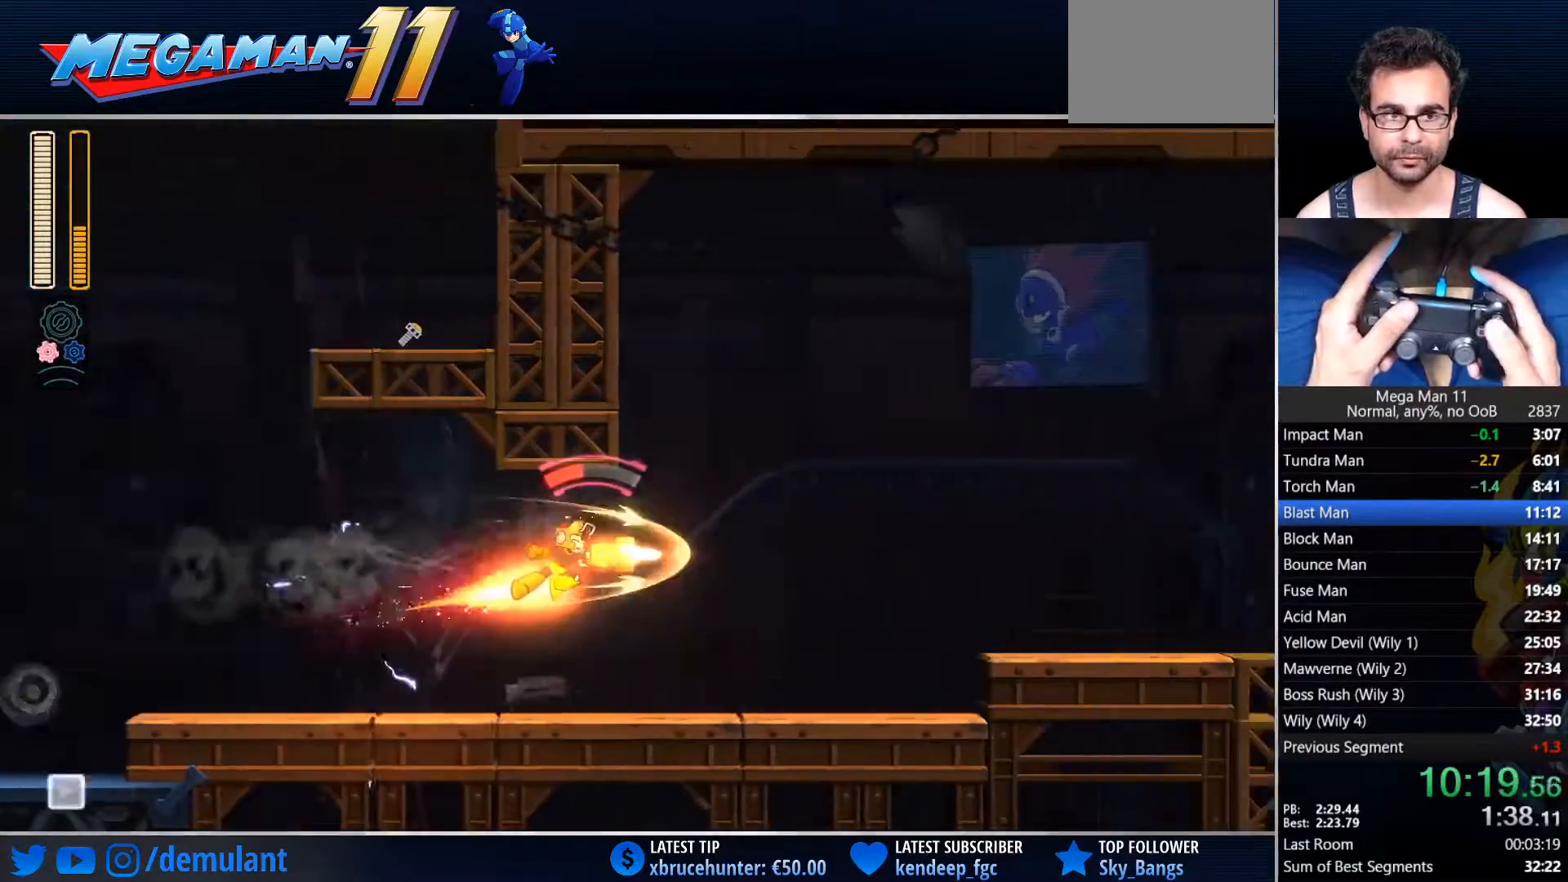
{"buttons": ["TRIANGLE", "DPAD_RIGHT"], "left_stick": "center", "right_stick": "center", "events": []}
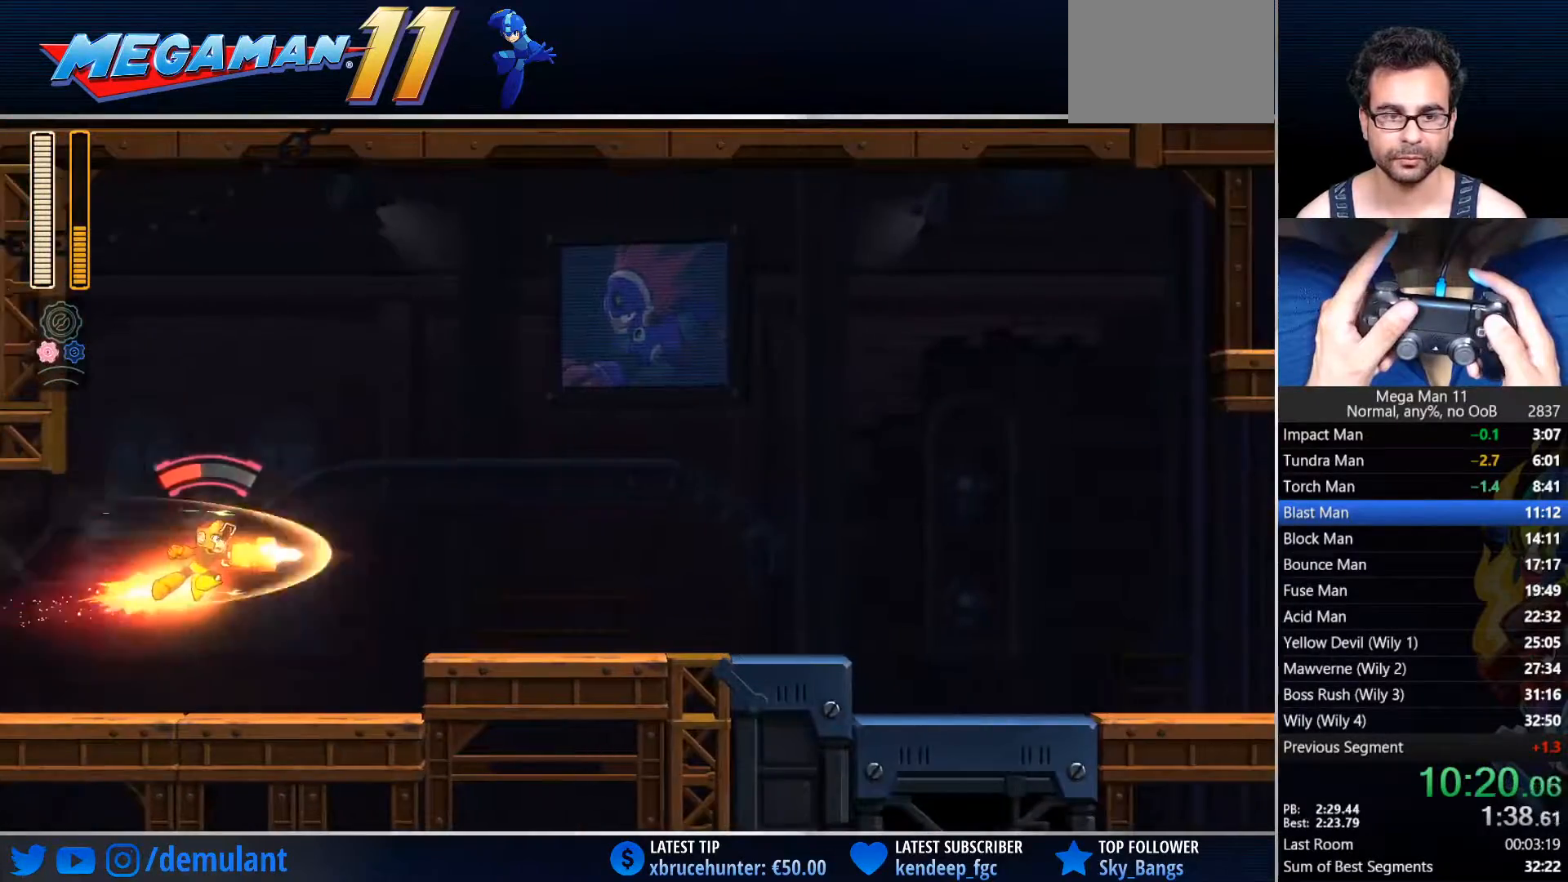
{"buttons": ["DPAD_RIGHT"], "left_stick": "center", "right_stick": "down-left", "events": [[317, "L1", "down"], [450, "L1", "up"], [450, "TRIANGLE", "up"], [500, "right_stick", "down-left"]]}
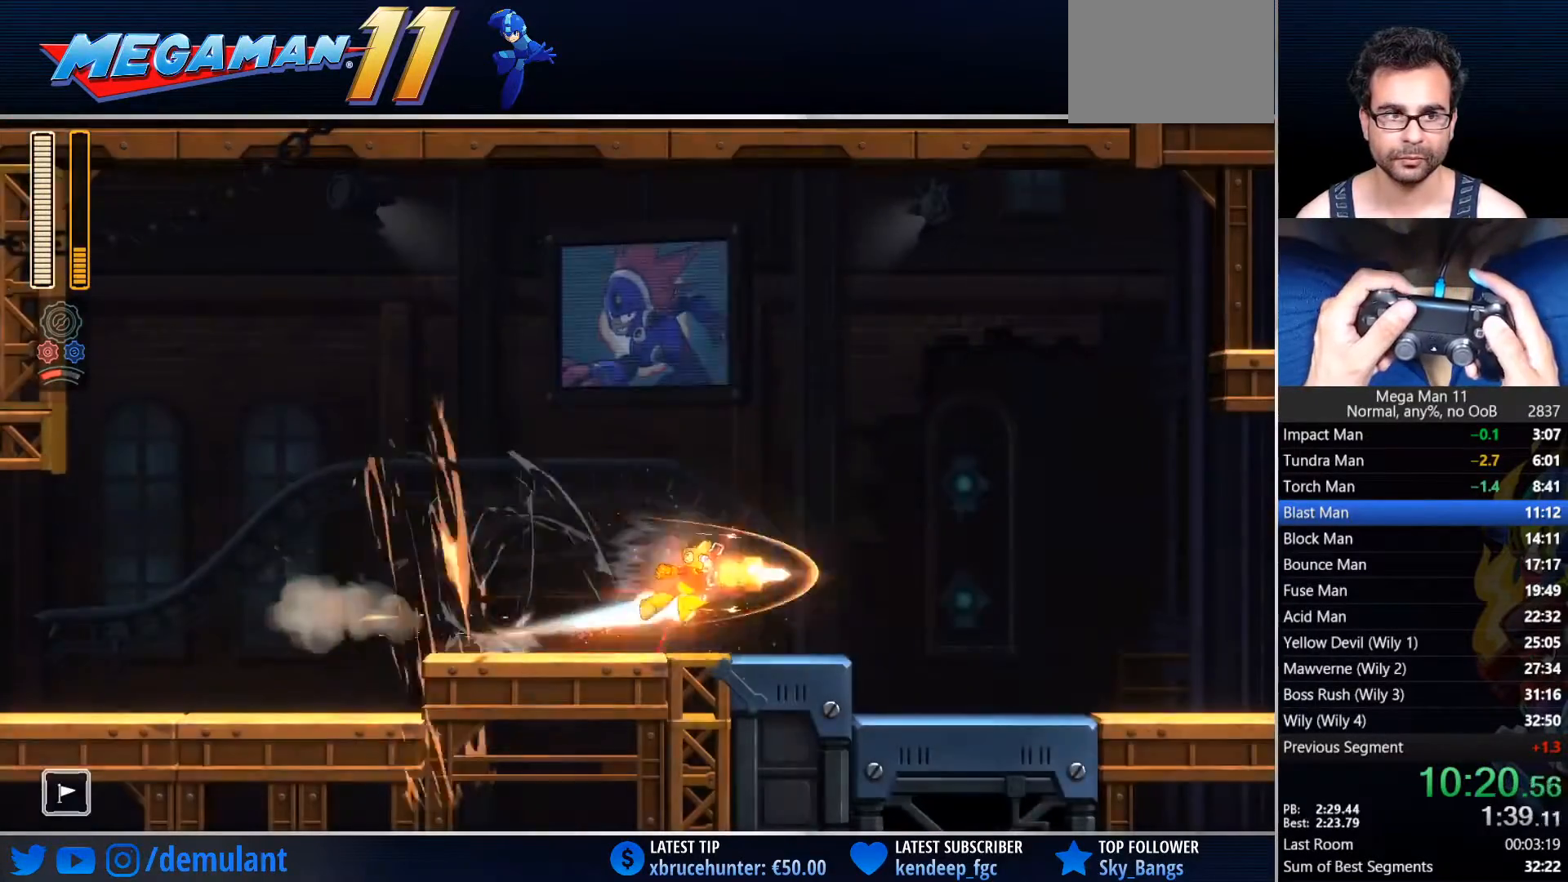
{"buttons": ["CIRCLE", "DPAD_RIGHT"], "left_stick": "center", "right_stick": "down-left", "events": [[433, "CIRCLE", "down"]]}
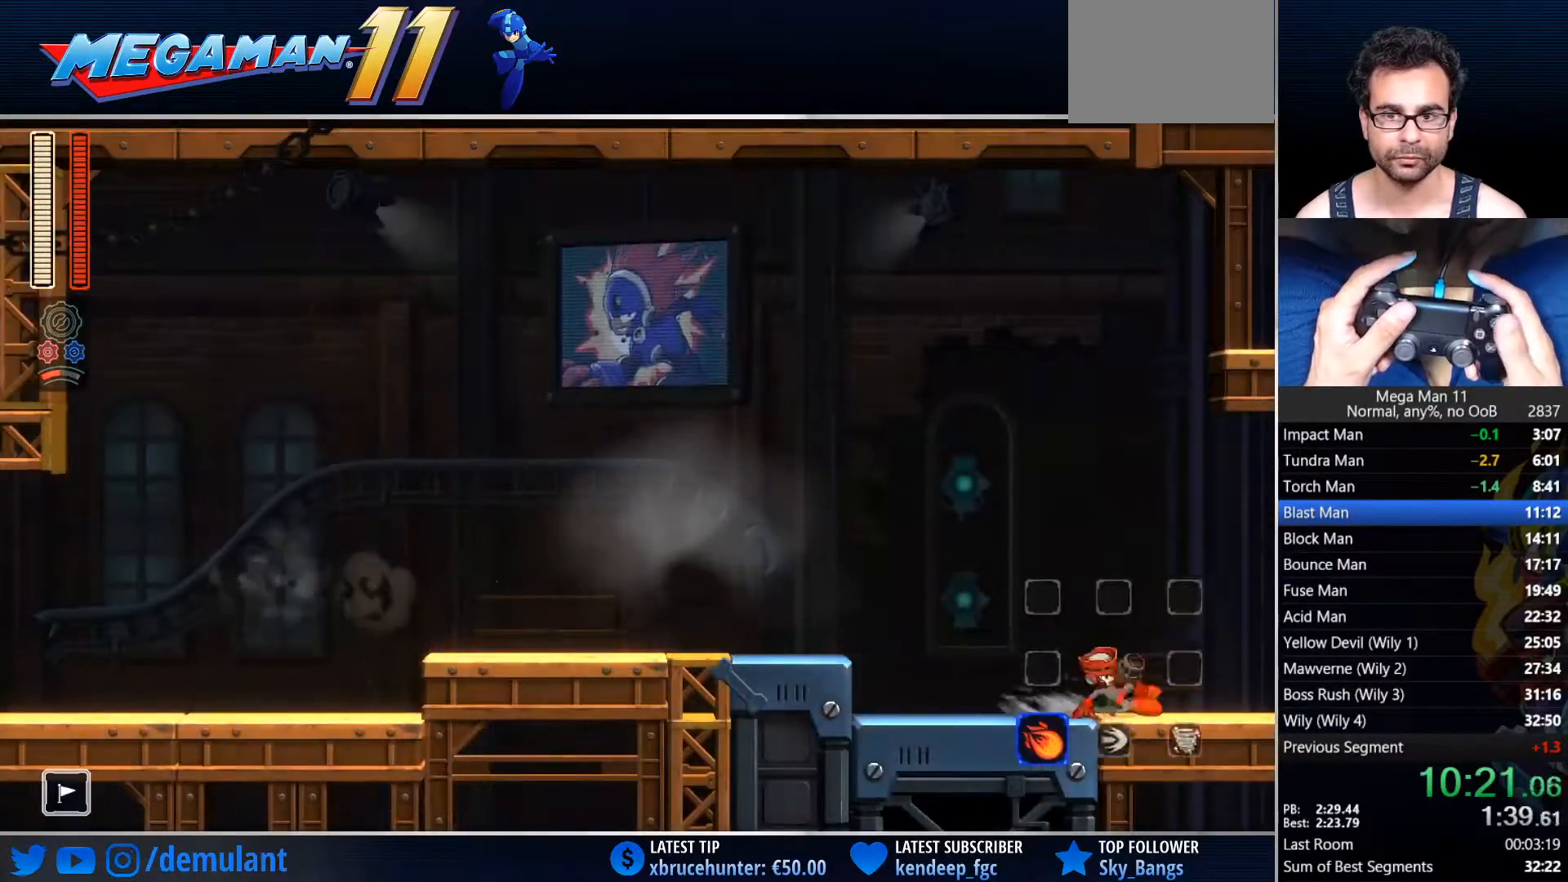
{"buttons": ["DPAD_RIGHT"], "left_stick": "center", "right_stick": "center", "events": [[167, "right_stick", "center"], [183, "CIRCLE", "up"], [283, "CIRCLE", "down"], [467, "CIRCLE", "up"]]}
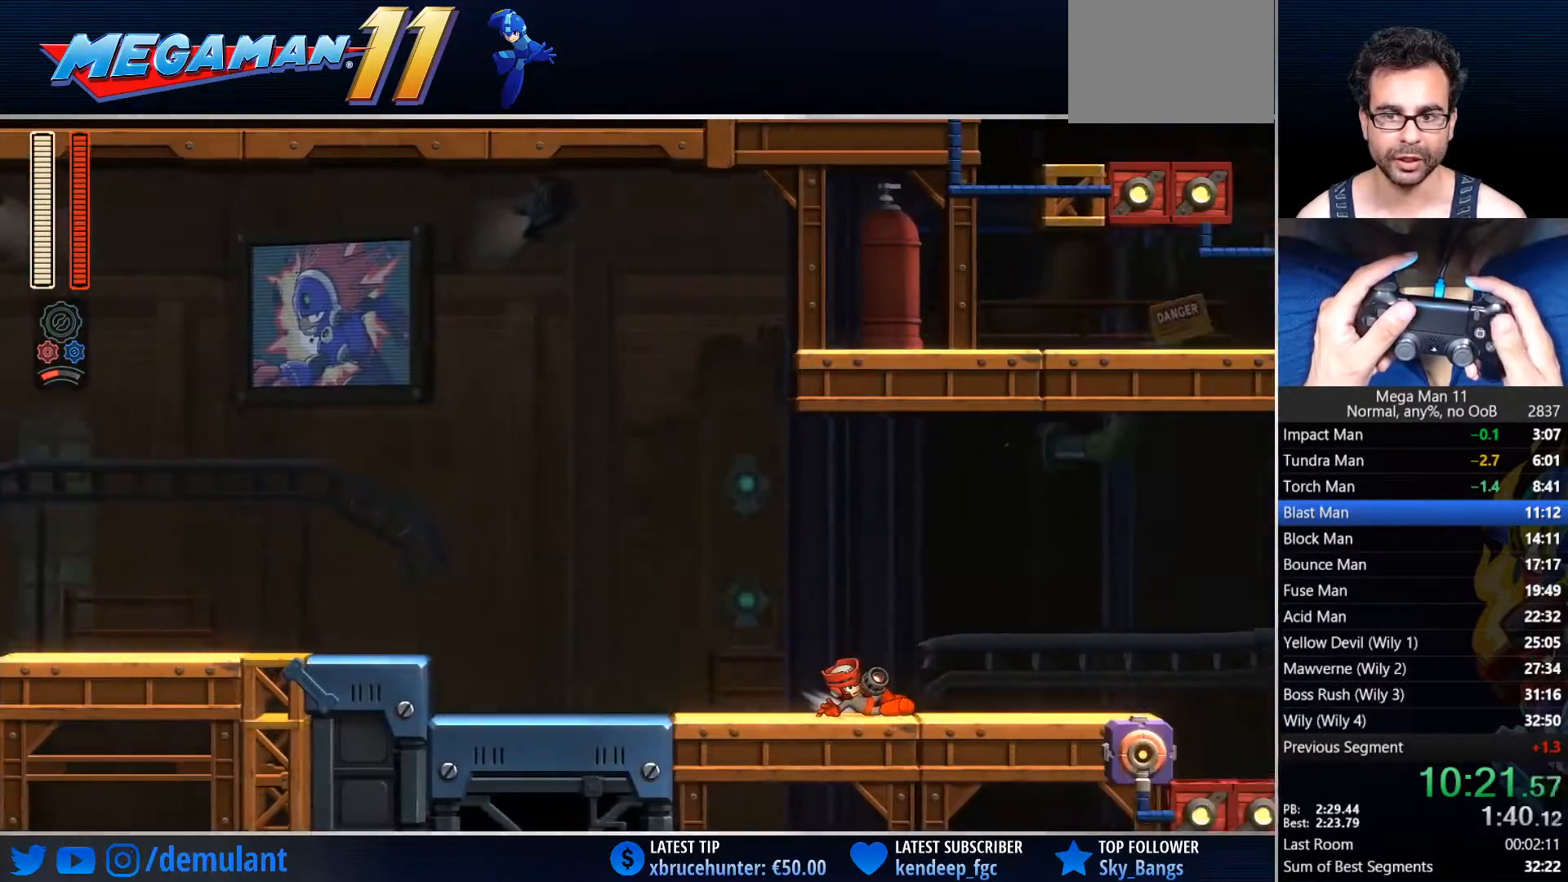
{"buttons": ["DPAD_RIGHT"], "left_stick": "center", "right_stick": "center", "events": []}
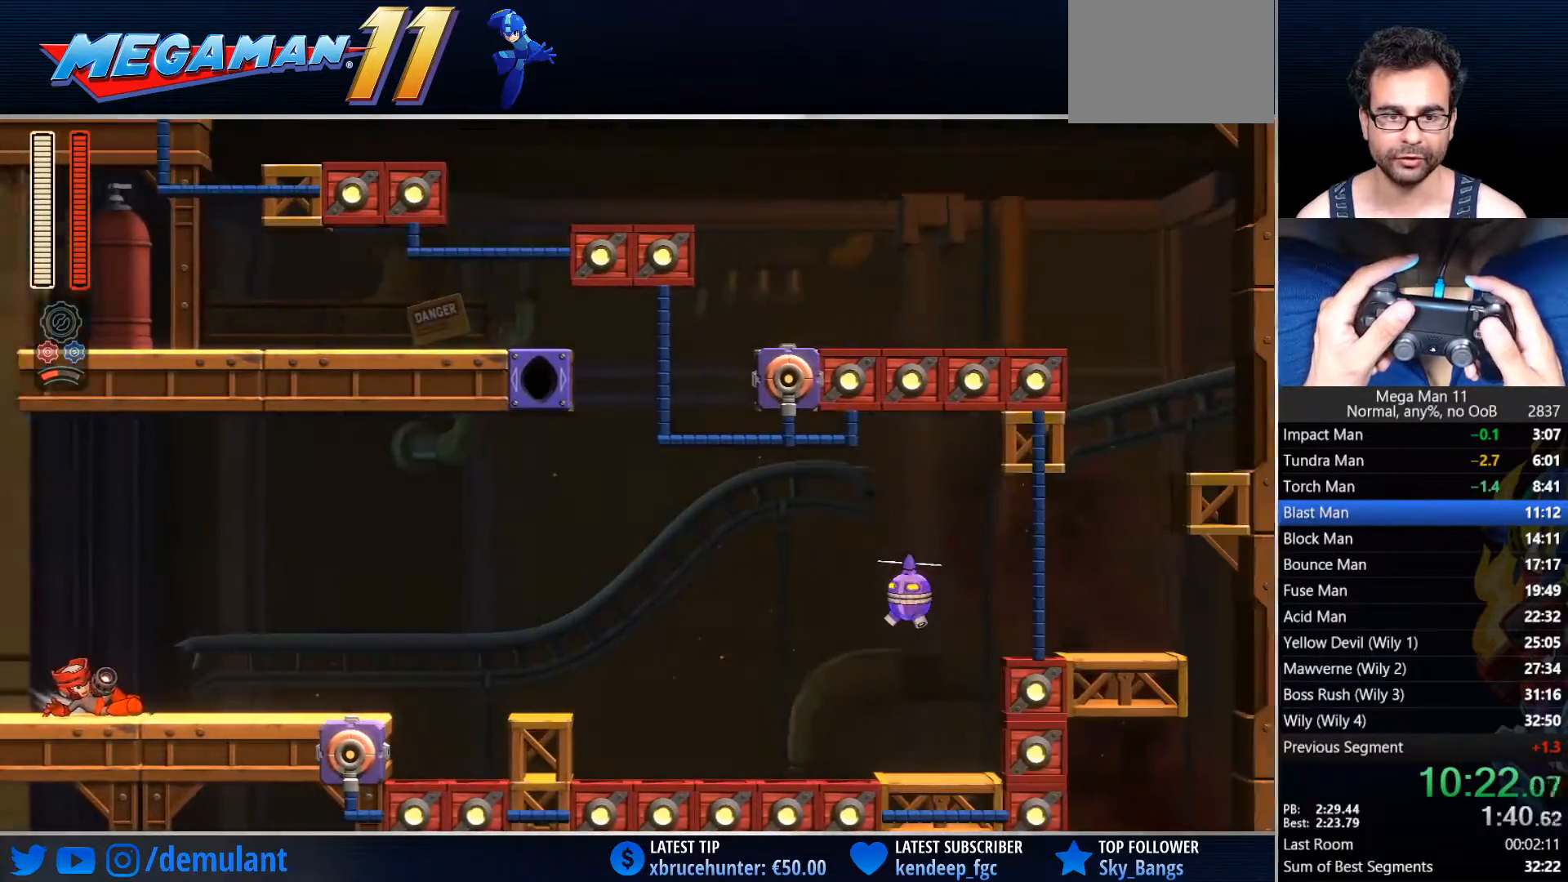
{"buttons": ["CROSS", "CIRCLE", "DPAD_RIGHT"], "left_stick": "center", "right_stick": "center", "events": [[200, "CIRCLE", "down"], [483, "CROSS", "down"]]}
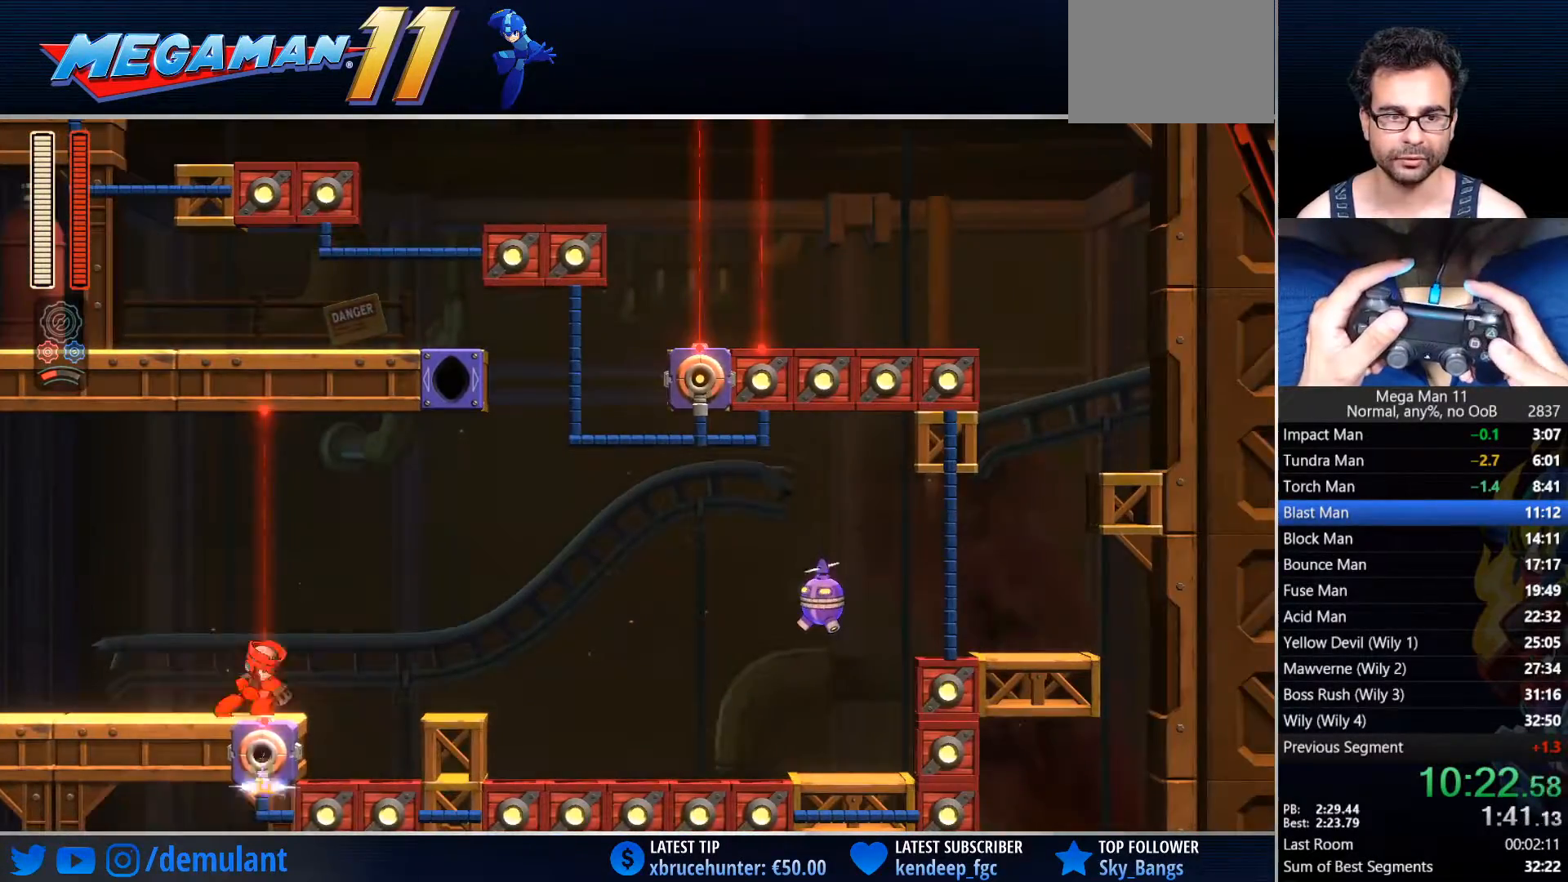
{"buttons": ["DPAD_RIGHT"], "left_stick": "center", "right_stick": "center", "events": [[217, "SQUARE", "down"], [233, "CIRCLE", "up"], [283, "CROSS", "up"], [317, "SQUARE", "up"]]}
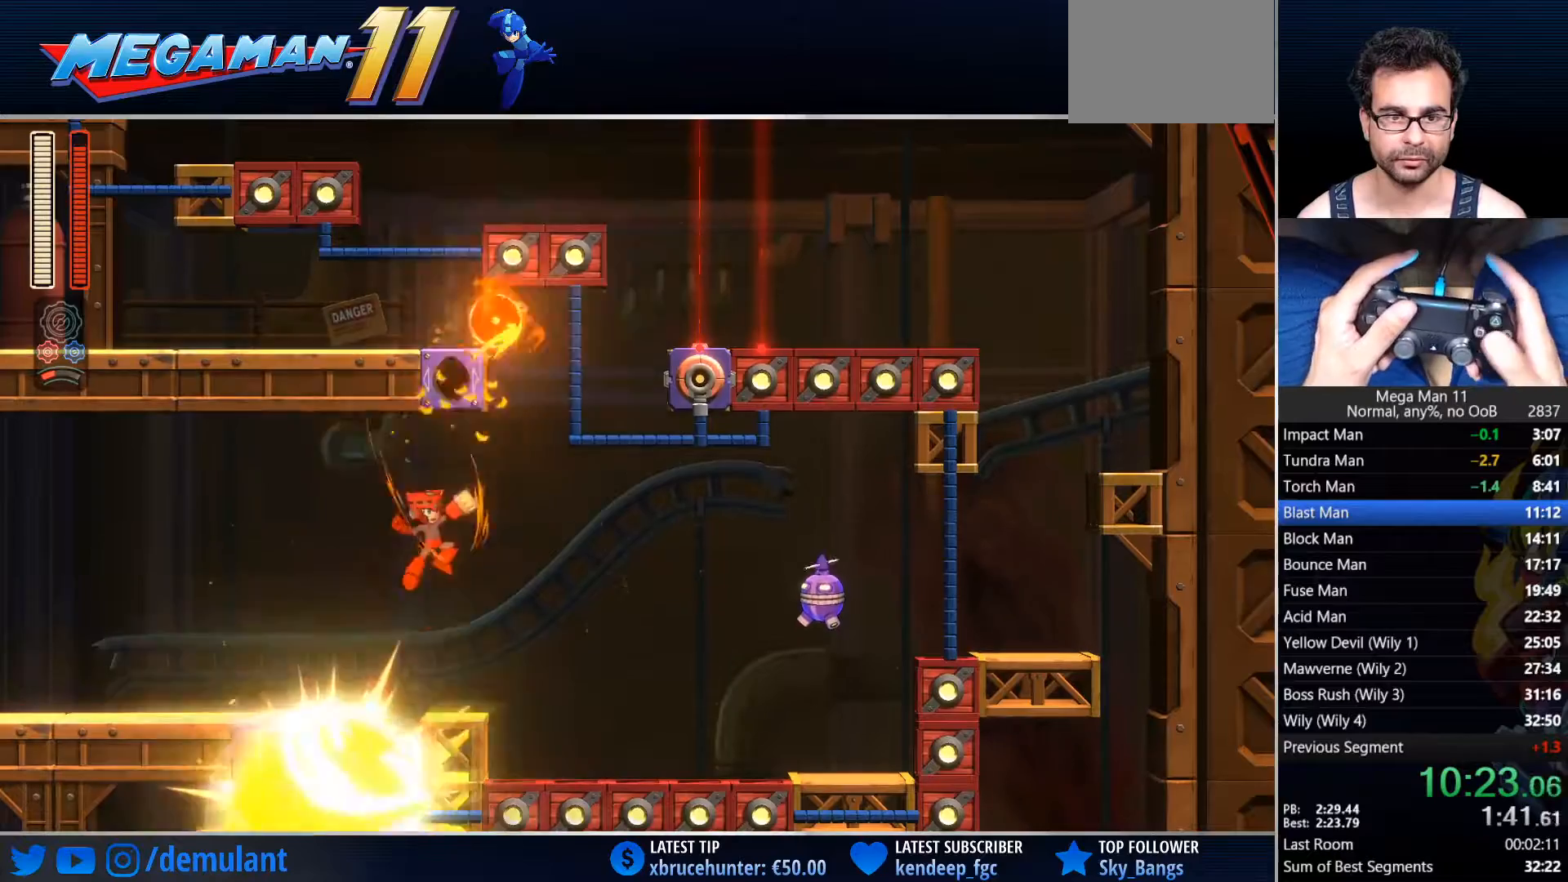
{"buttons": [], "left_stick": "center", "right_stick": "center", "events": [[67, "DPAD_RIGHT", "up"], [233, "CROSS", "down"], [233, "R2", "down"], [367, "CROSS", "up"], [383, "R2", "up"]]}
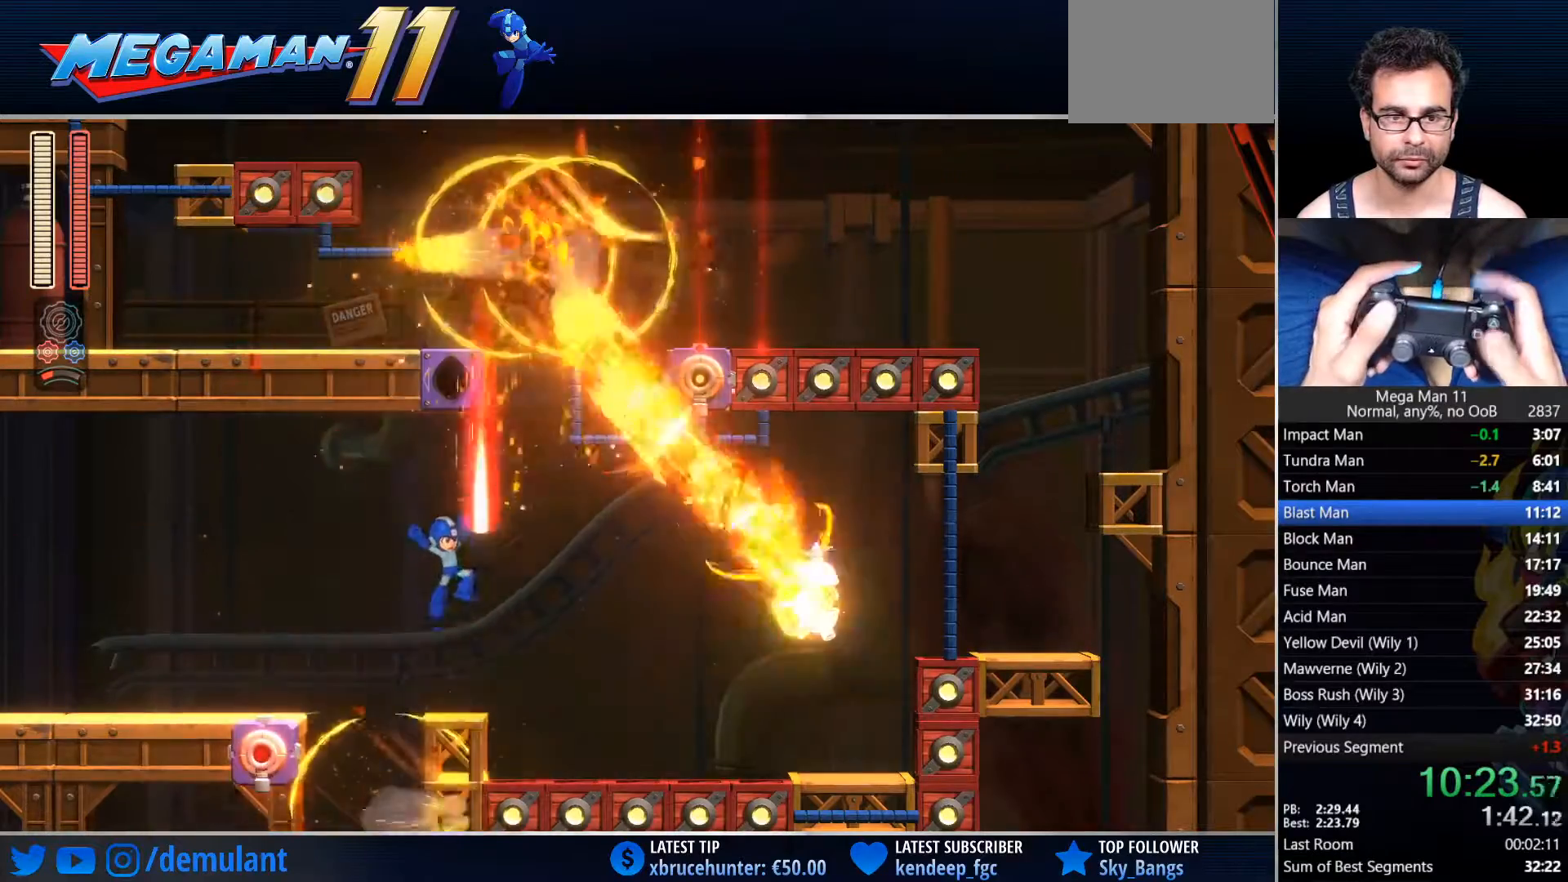
{"buttons": ["DPAD_LEFT"], "left_stick": "center", "right_stick": "center", "events": [[67, "DPAD_RIGHT", "down"], [350, "DPAD_RIGHT", "up"], [367, "DPAD_UP", "down"], [383, "DPAD_LEFT", "down"], [383, "DPAD_UP", "up"]]}
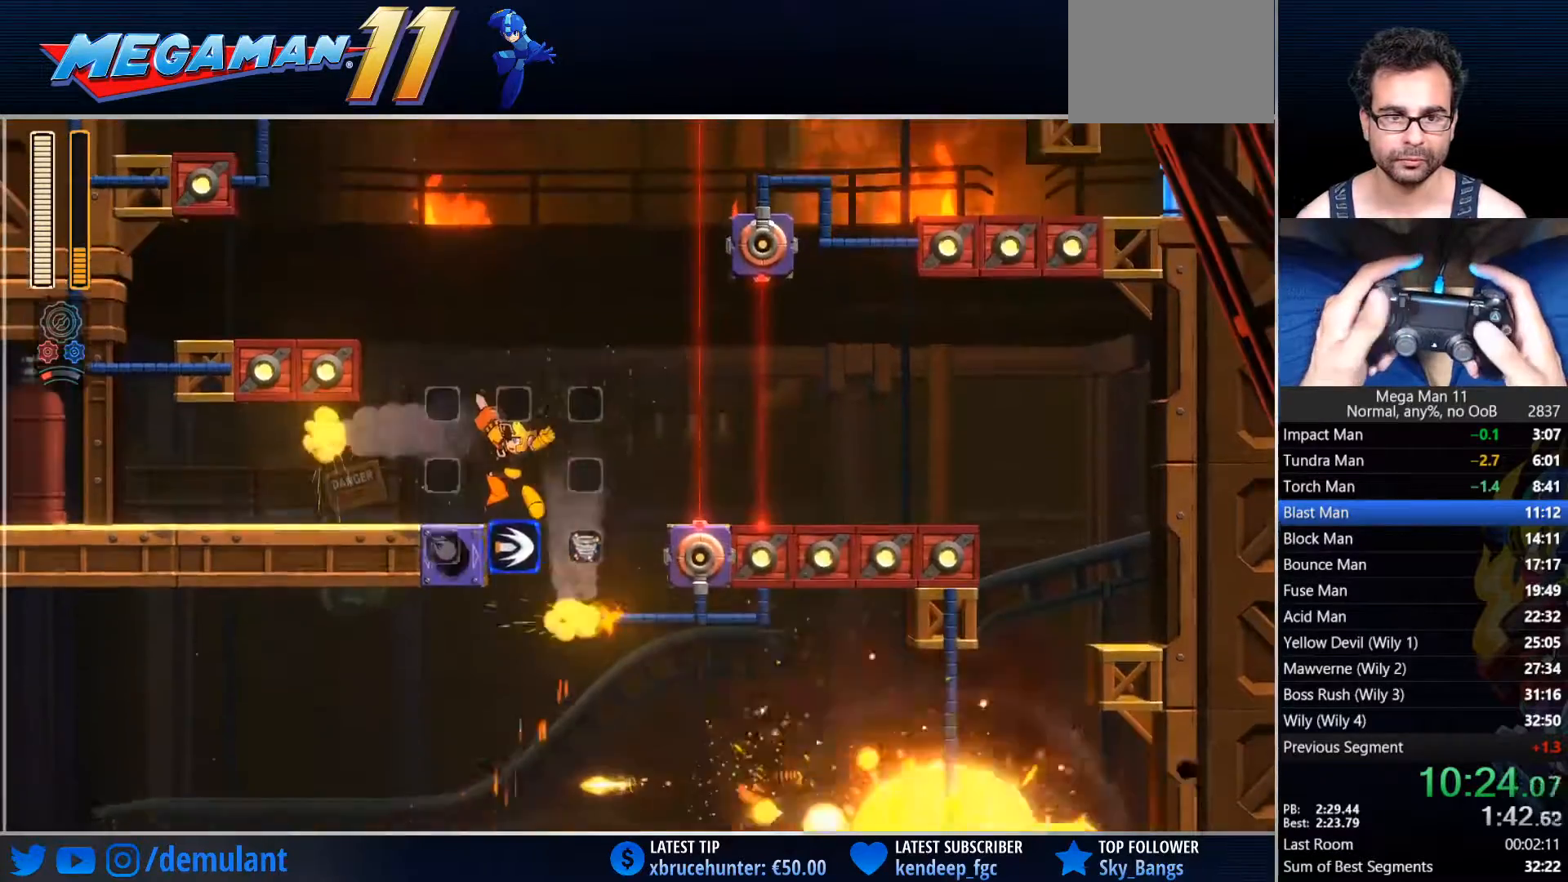
{"buttons": [], "left_stick": "center", "right_stick": "center", "events": [[117, "DPAD_LEFT", "up"], [300, "DPAD_LEFT", "down"], [383, "CROSS", "down"], [383, "R2", "down"], [450, "CROSS", "up"], [467, "DPAD_LEFT", "up"], [483, "R2", "up"]]}
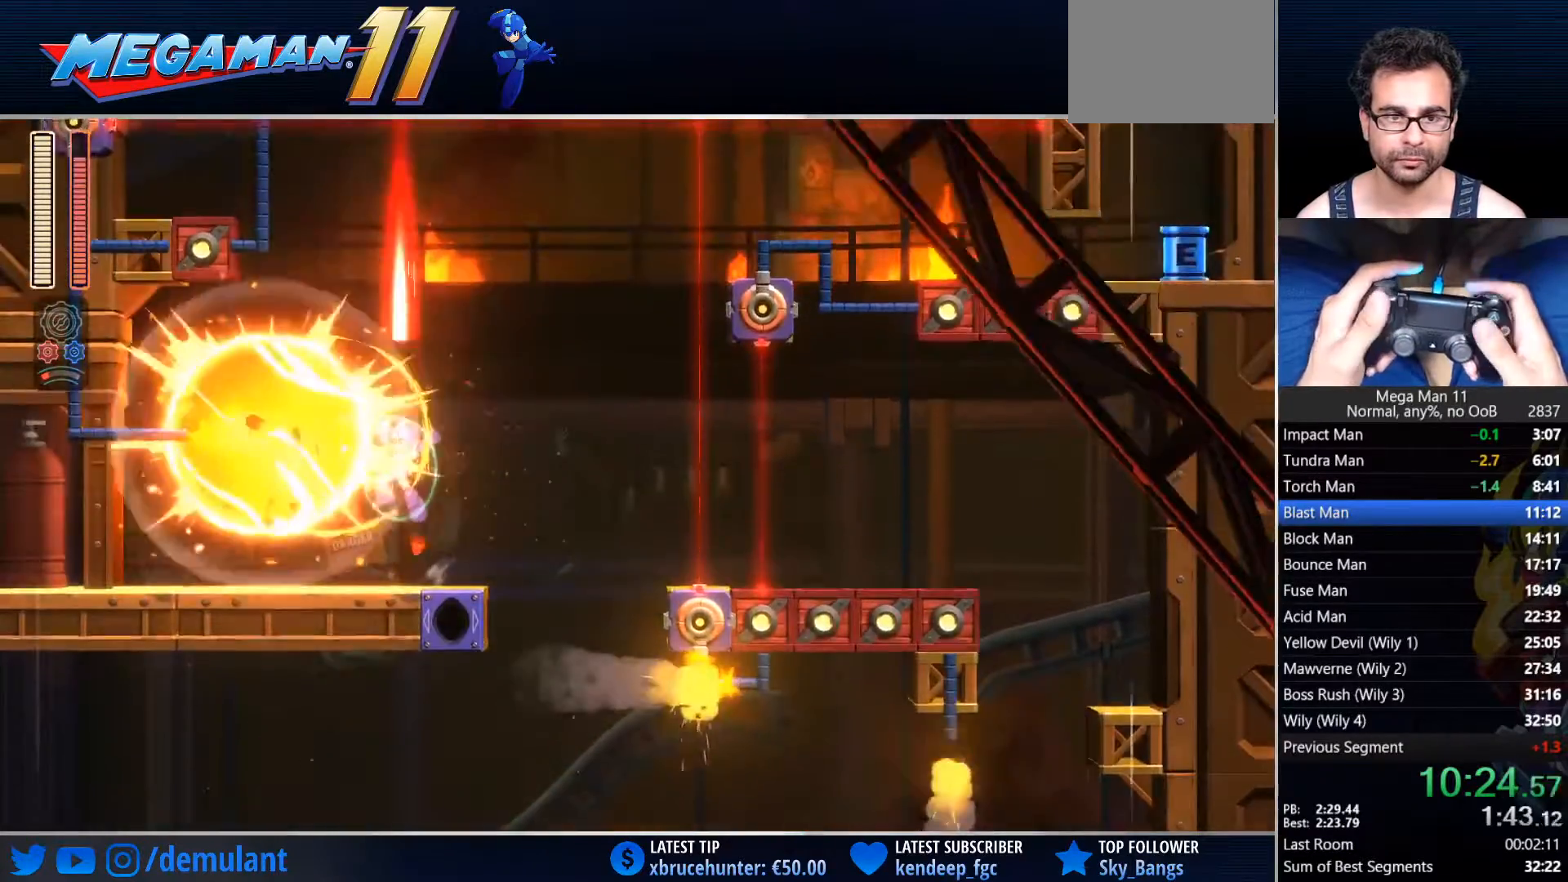
{"buttons": ["DPAD_LEFT"], "left_stick": "center", "right_stick": "center", "events": [[150, "DPAD_LEFT", "down"]]}
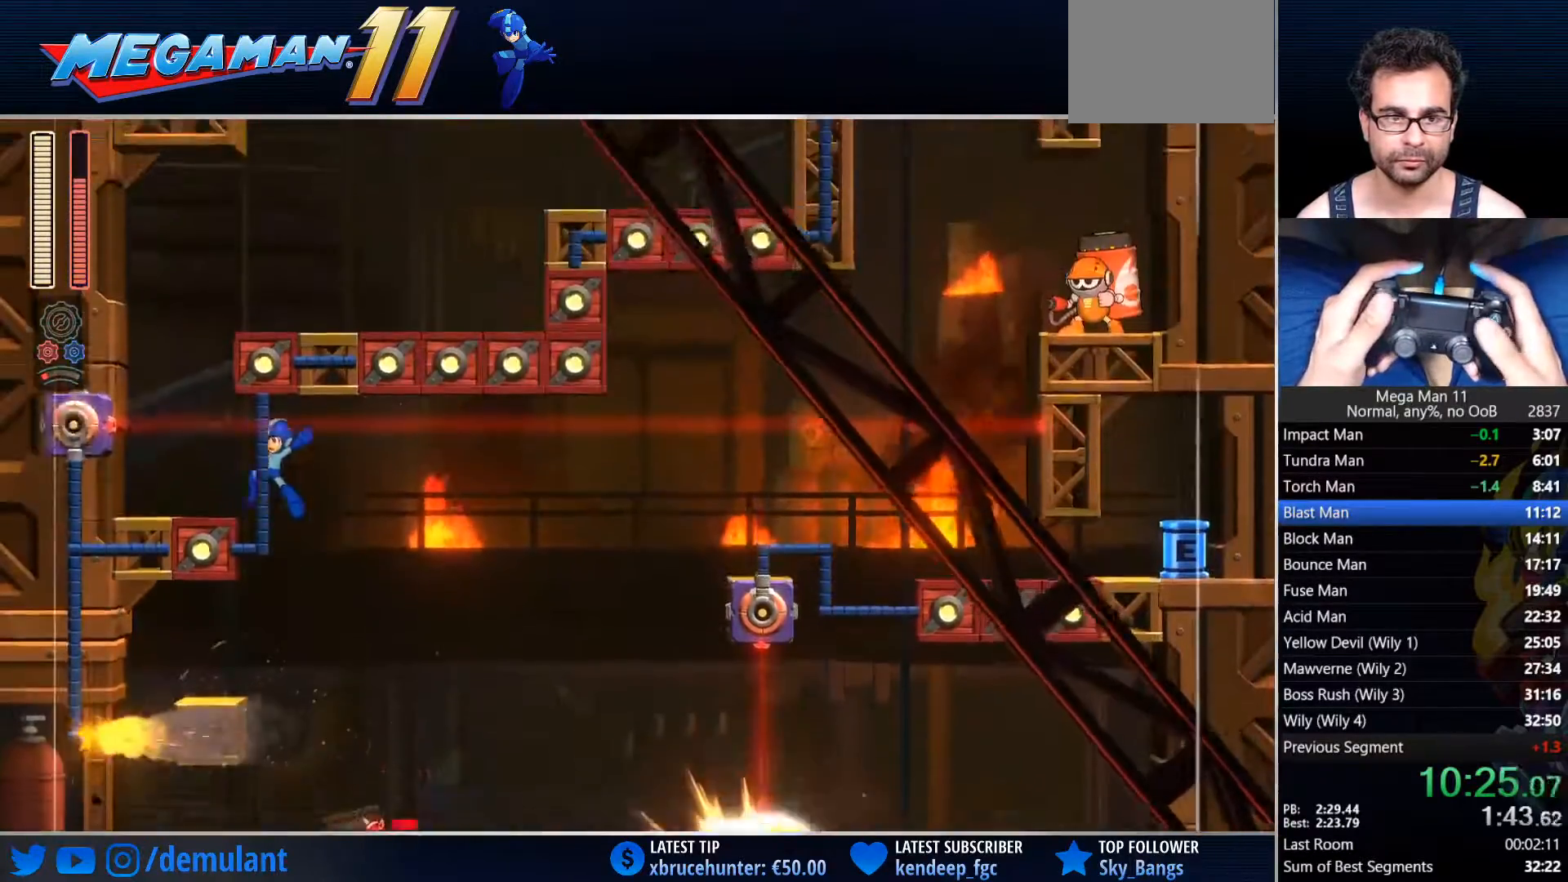
{"buttons": ["CROSS", "DPAD_RIGHT"], "left_stick": "center", "right_stick": "center", "events": [[217, "CROSS", "down"], [267, "DPAD_UP", "down"], [283, "DPAD_LEFT", "up"], [283, "DPAD_RIGHT", "down"], [283, "DPAD_UP", "up"]]}
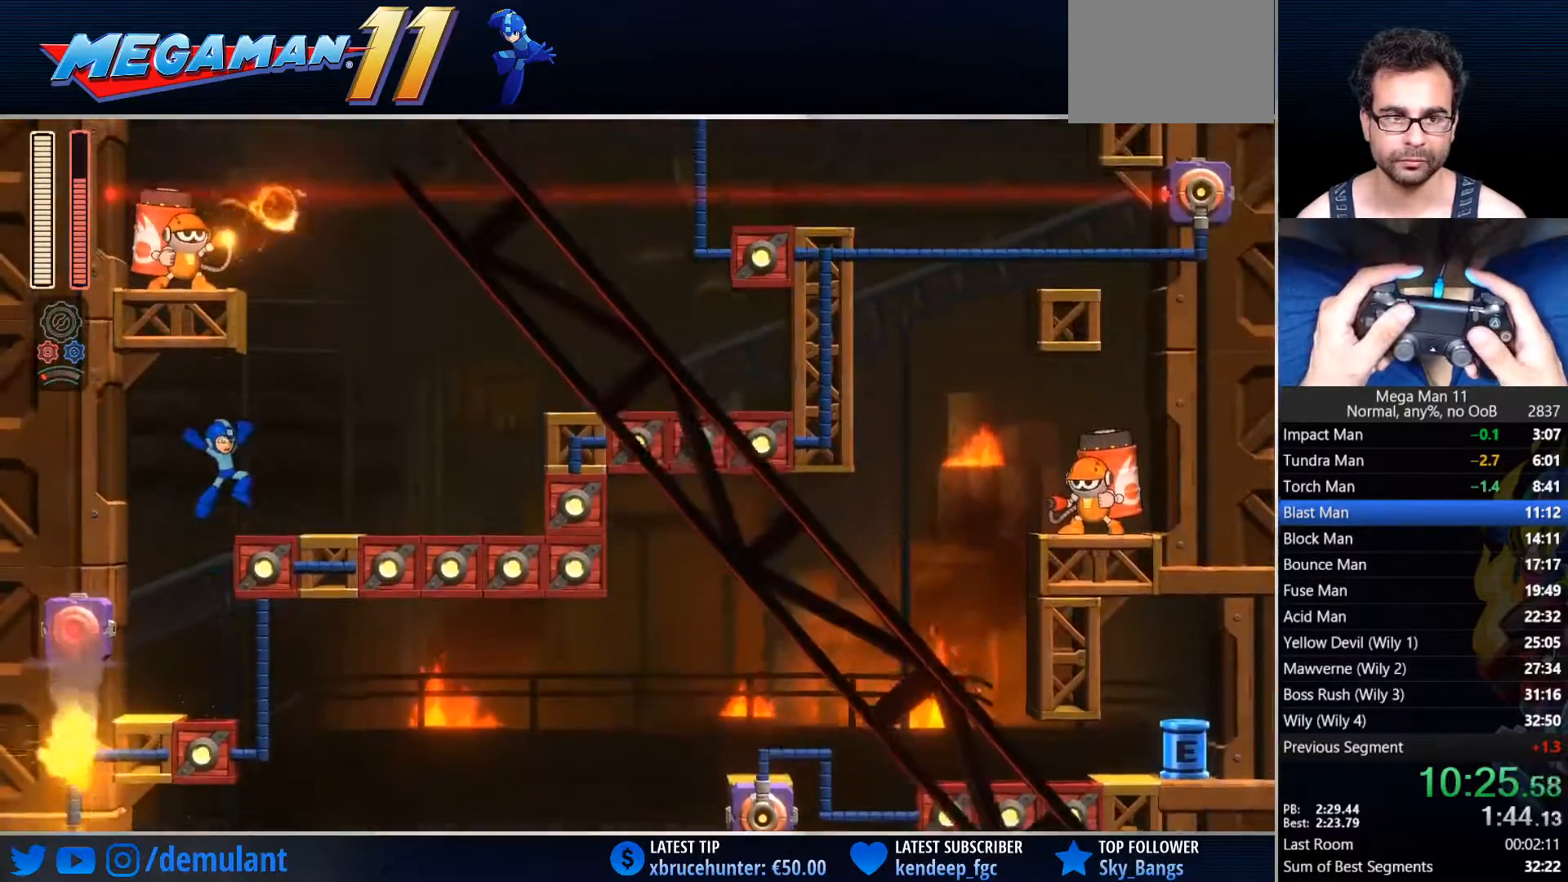
{"buttons": ["CIRCLE", "DPAD_RIGHT"], "left_stick": "center", "right_stick": "center", "events": [[50, "CROSS", "up"], [150, "CIRCLE", "down"]]}
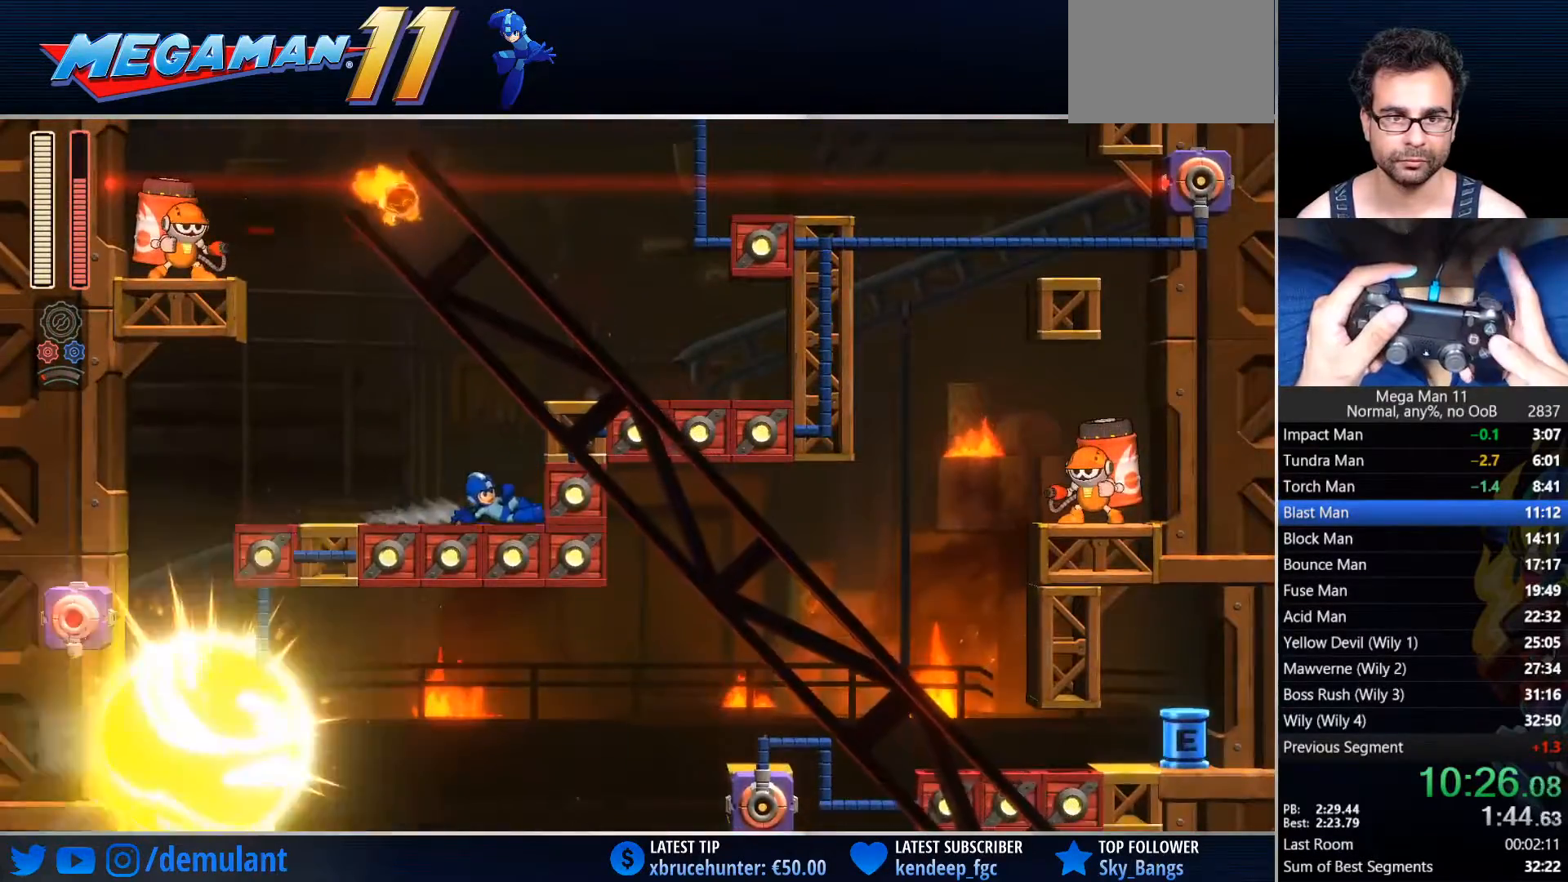
{"buttons": ["DPAD_RIGHT"], "left_stick": "center", "right_stick": "center", "events": [[17, "CROSS", "down"], [17, "R2", "down"], [200, "CIRCLE", "up"], [200, "CROSS", "up"], [200, "R2", "up"], [233, "DPAD_RIGHT", "up"], [500, "DPAD_RIGHT", "down"]]}
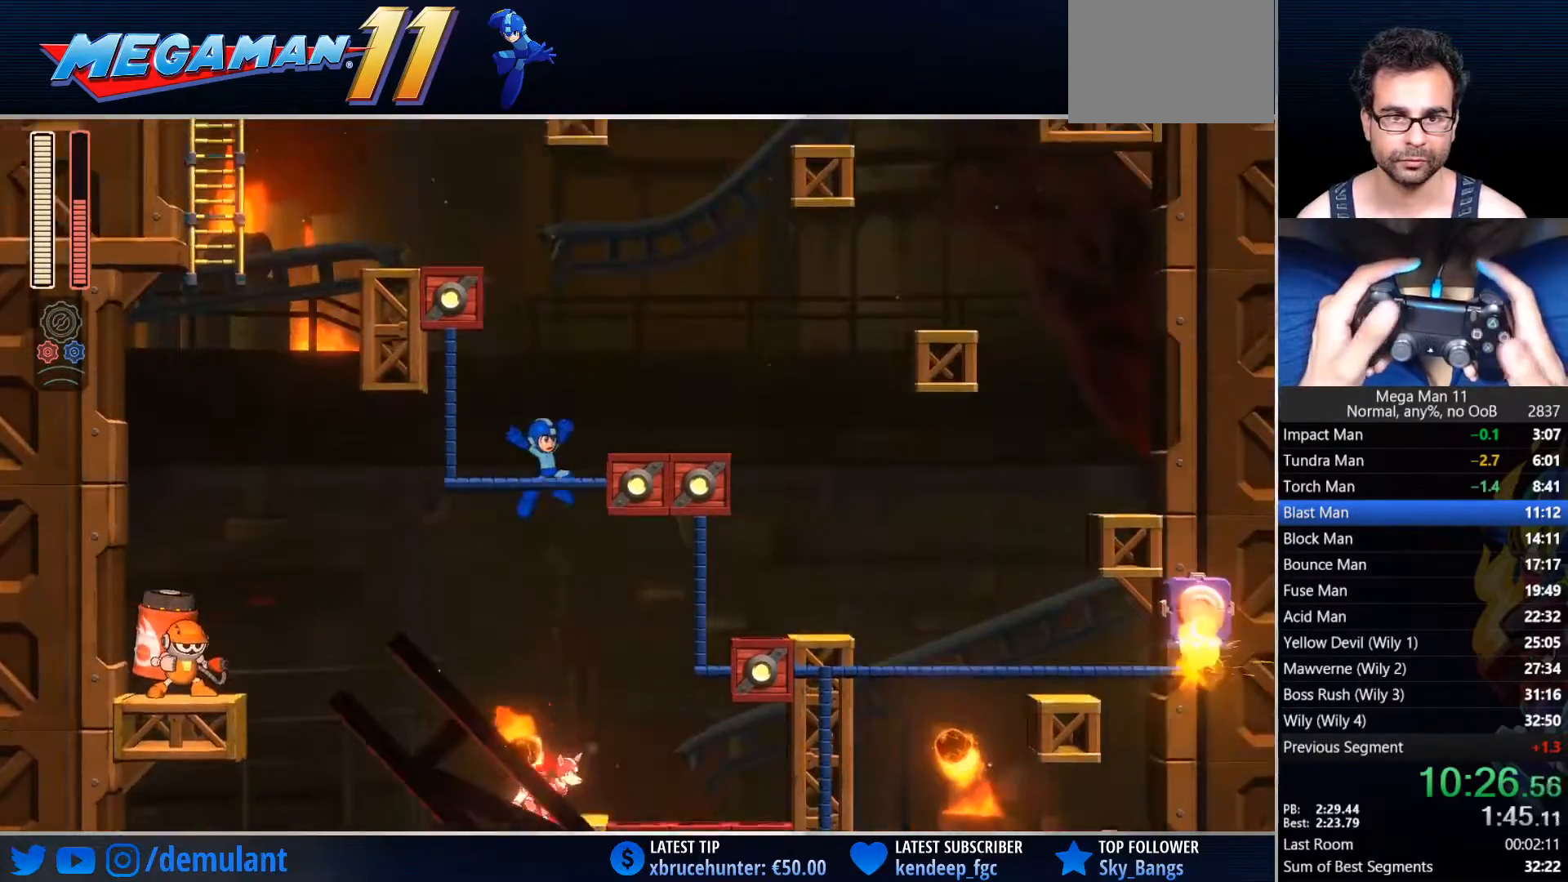
{"buttons": ["CROSS", "DPAD_LEFT"], "left_stick": "center", "right_stick": "center", "events": [[183, "DPAD_RIGHT", "up"], [400, "CROSS", "down"], [450, "DPAD_LEFT", "down"]]}
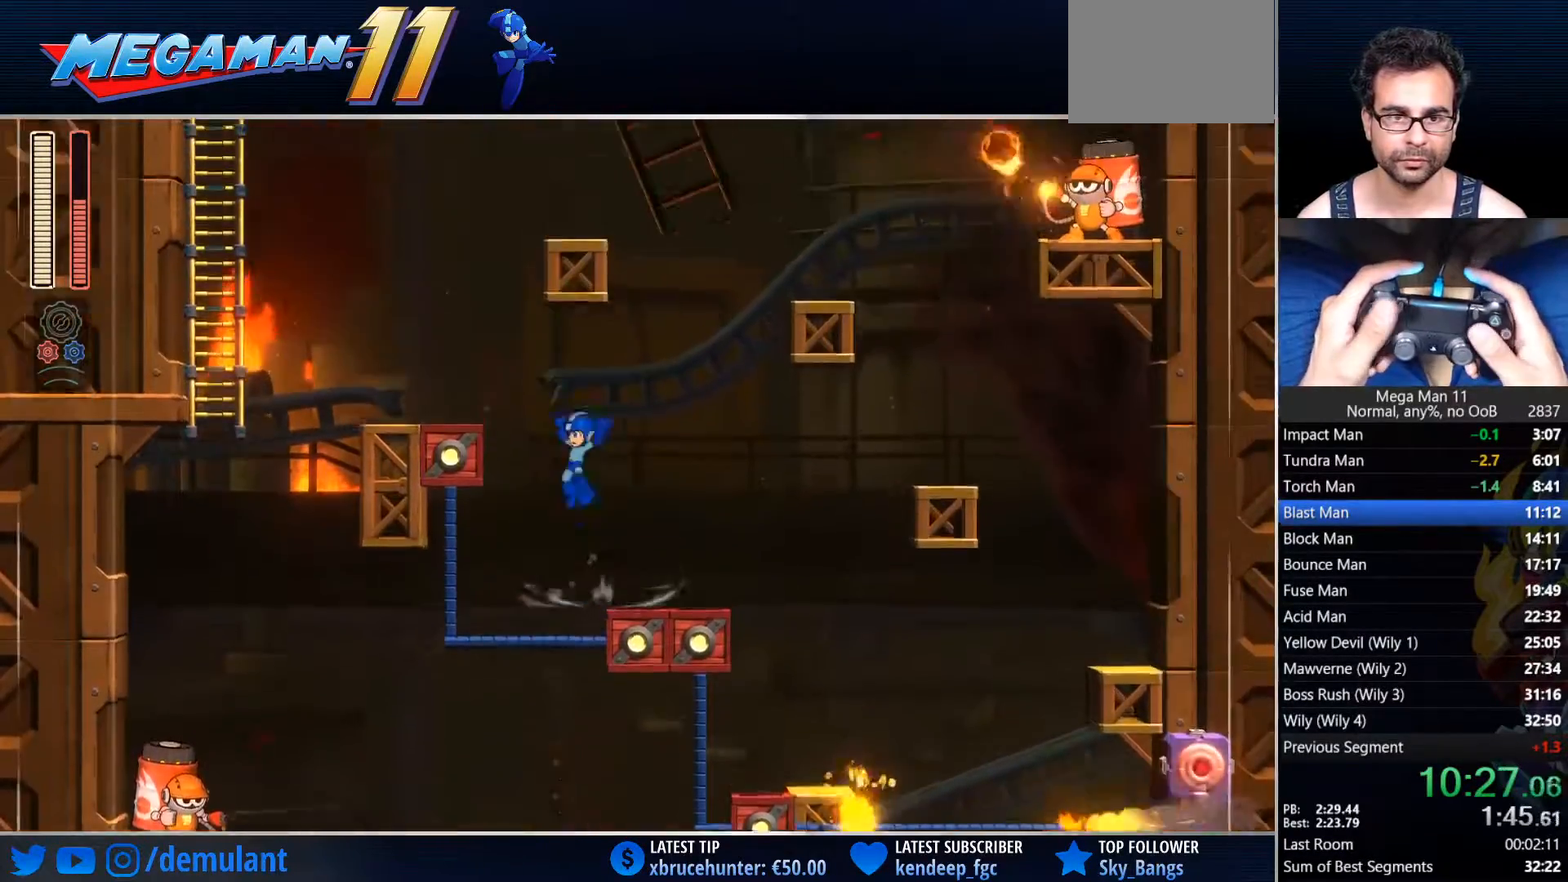
{"buttons": ["R2"], "left_stick": "center", "right_stick": "center", "events": [[233, "CROSS", "up"], [417, "CROSS", "down"], [417, "R2", "down"], [483, "DPAD_LEFT", "up"], [500, "CROSS", "up"]]}
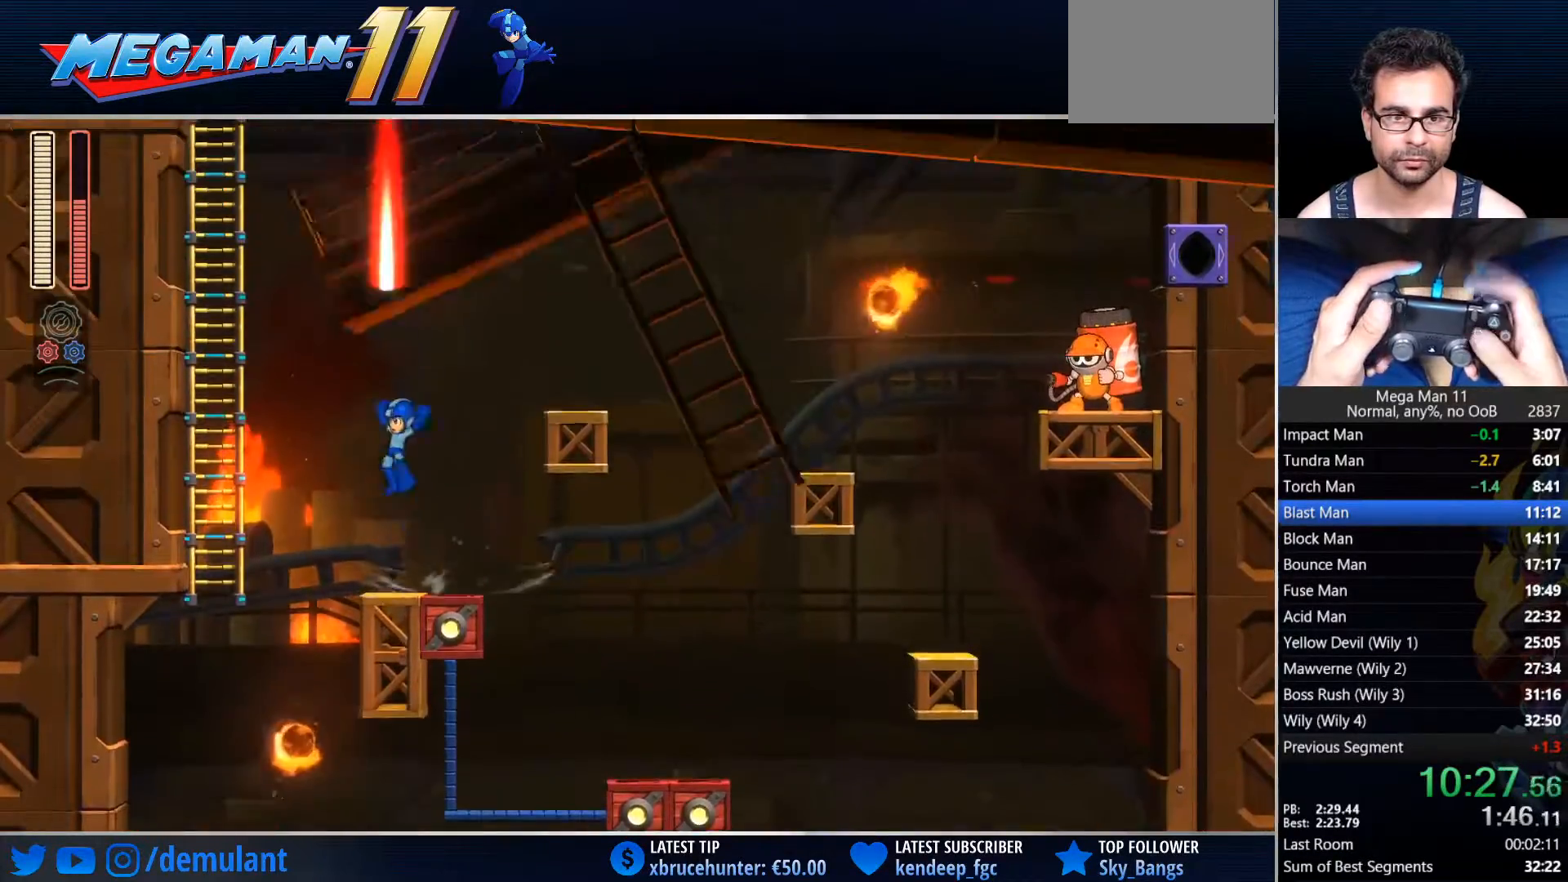
{"buttons": ["DPAD_LEFT"], "left_stick": "center", "right_stick": "down-right", "events": [[17, "R2", "up"], [217, "DPAD_LEFT", "down"], [333, "right_stick", "down"], [383, "right_stick", "down-right"]]}
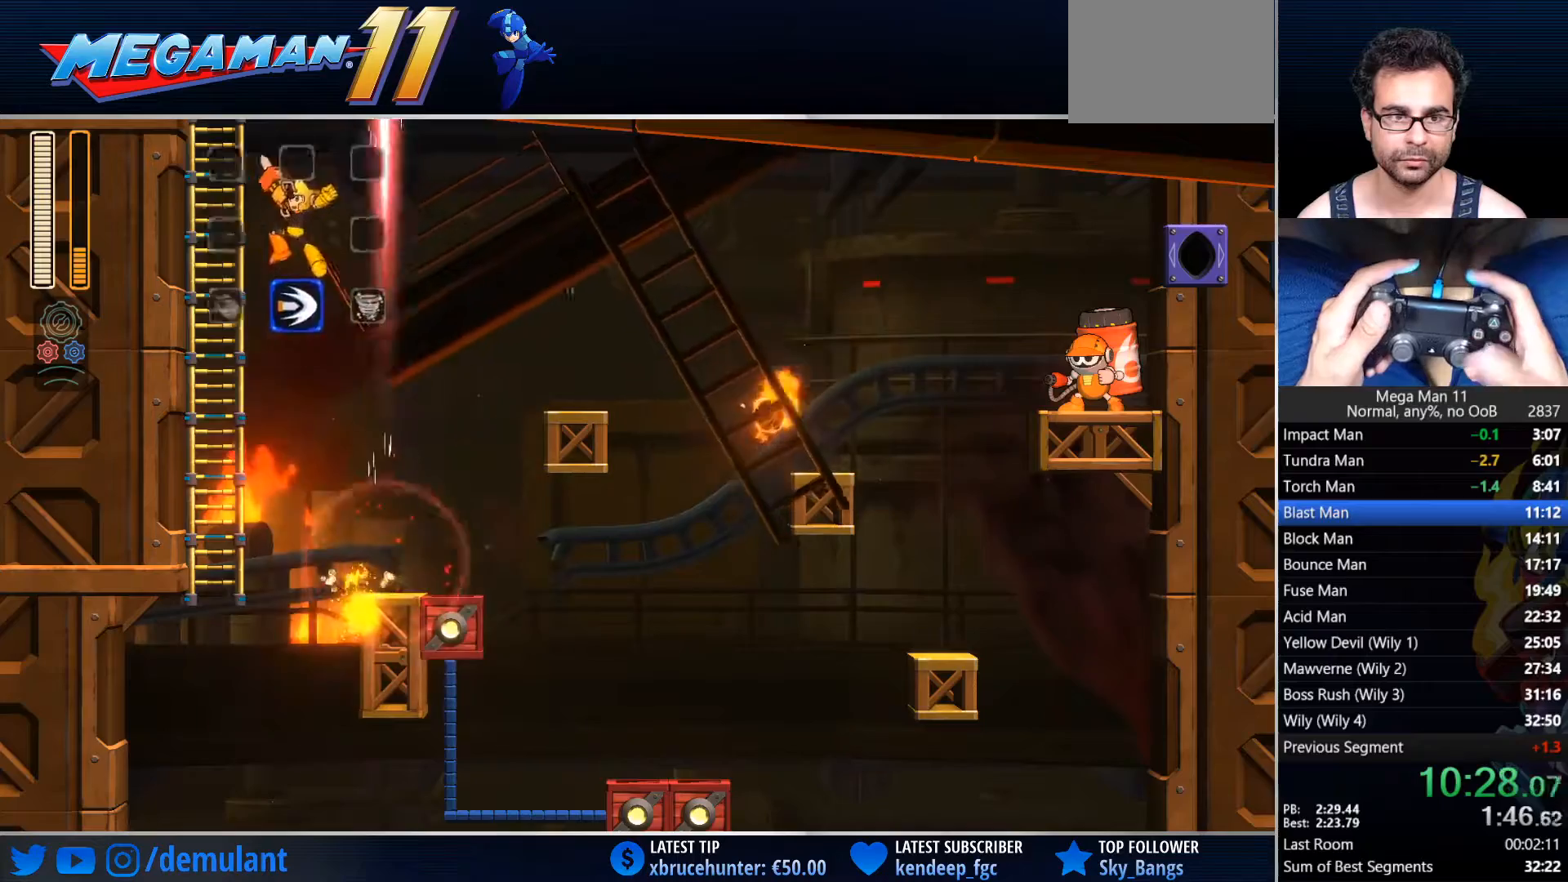
{"buttons": ["DPAD_UP", "DPAD_LEFT"], "left_stick": "center", "right_stick": "center", "events": [[50, "DPAD_DOWN", "down"], [117, "DPAD_DOWN", "up"], [167, "DPAD_UP", "down"], [500, "right_stick", "center"]]}
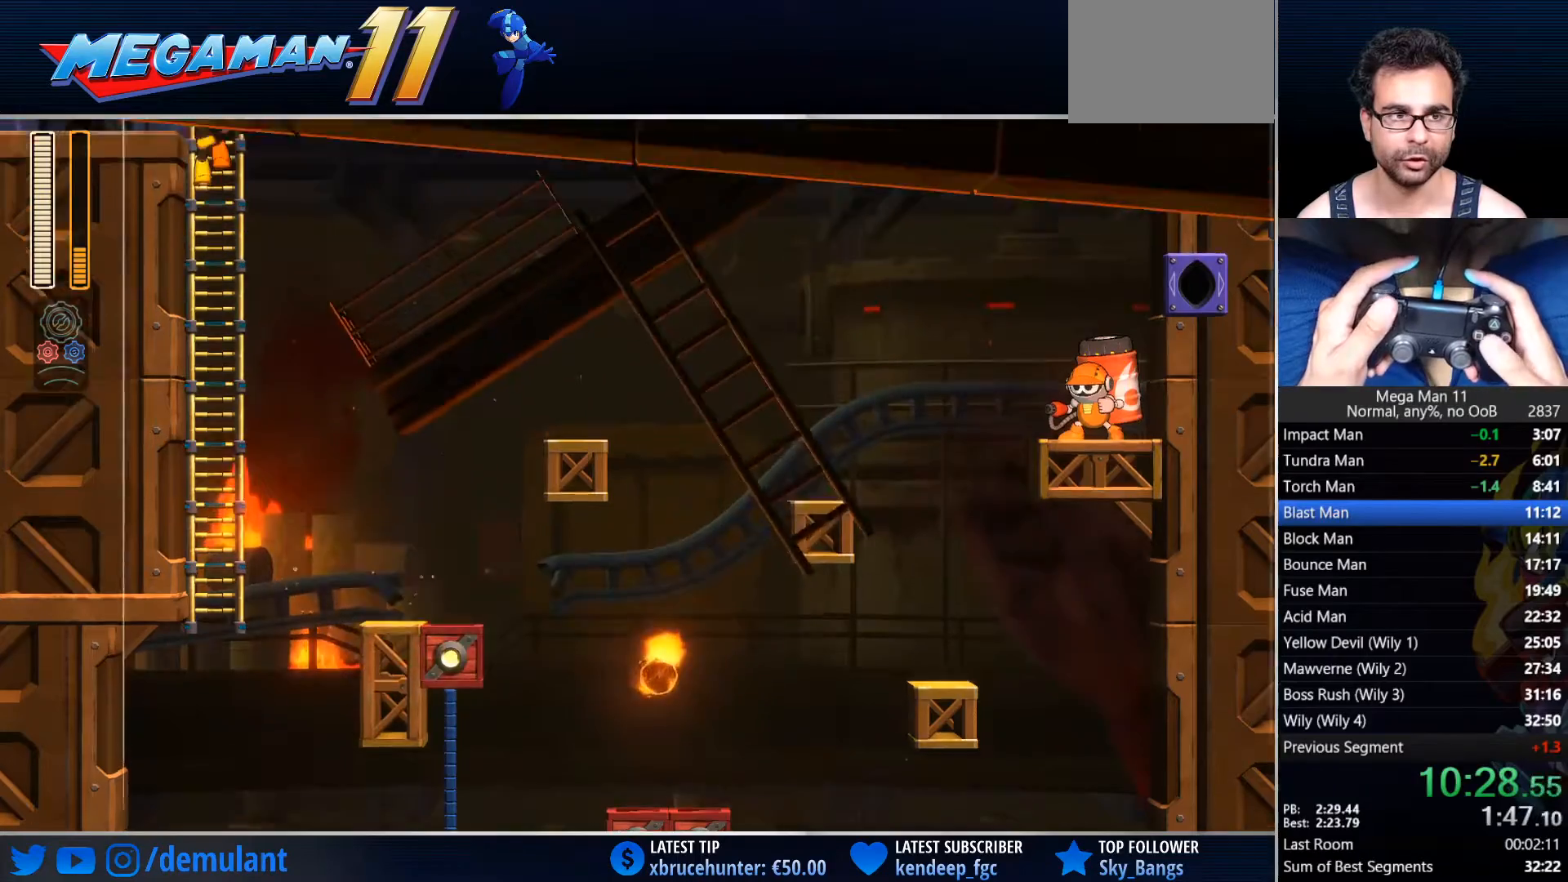
{"buttons": ["DPAD_UP"], "left_stick": "center", "right_stick": "center"}
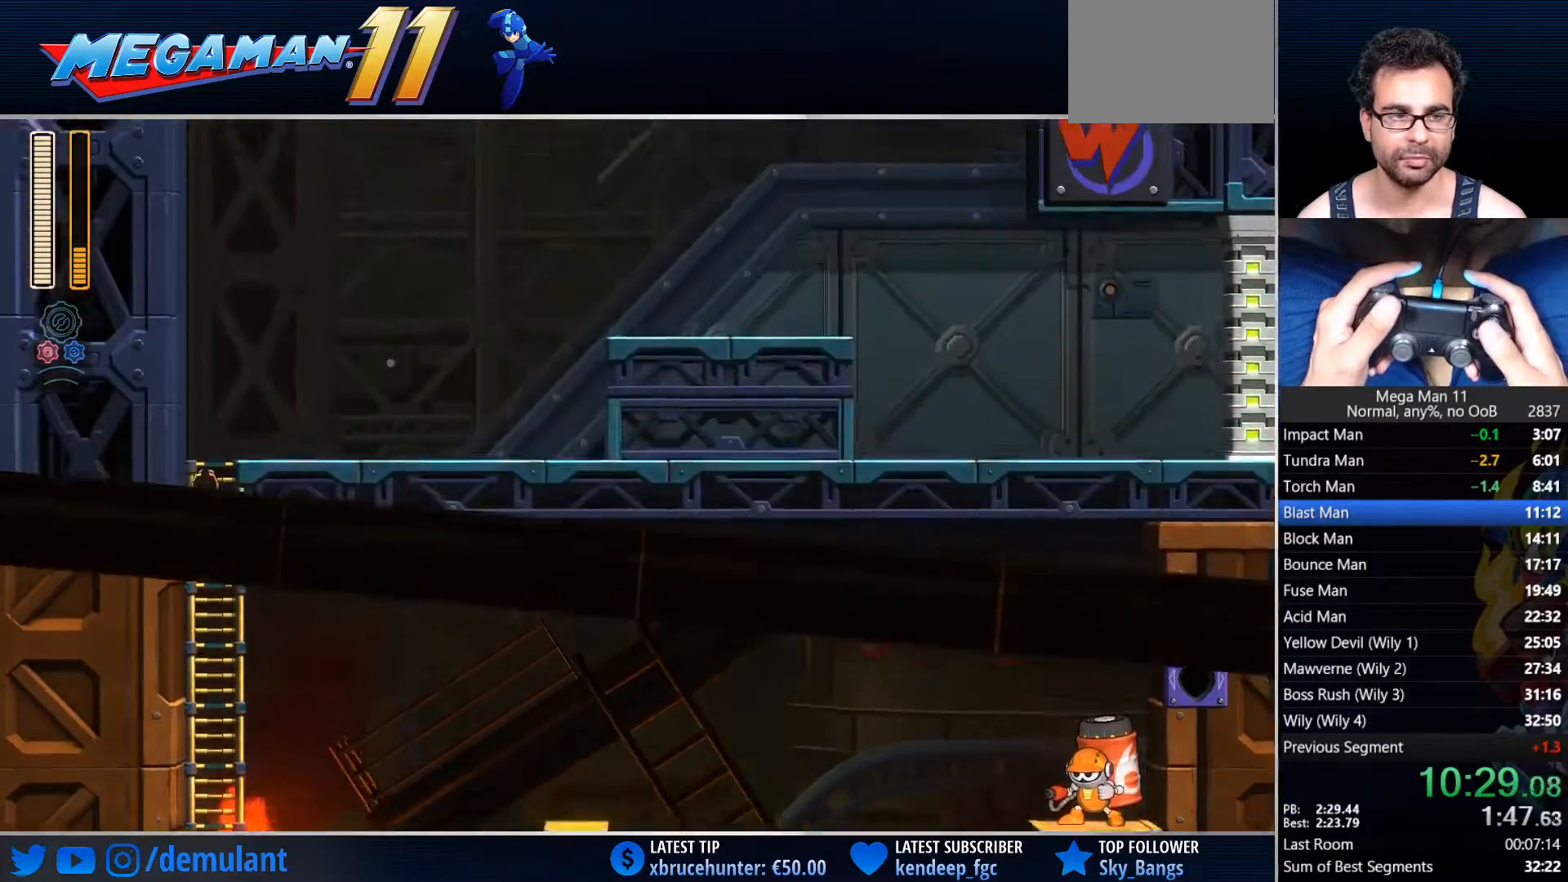
{"buttons": ["DPAD_UP"], "left_stick": "center", "right_stick": "center", "events": []}
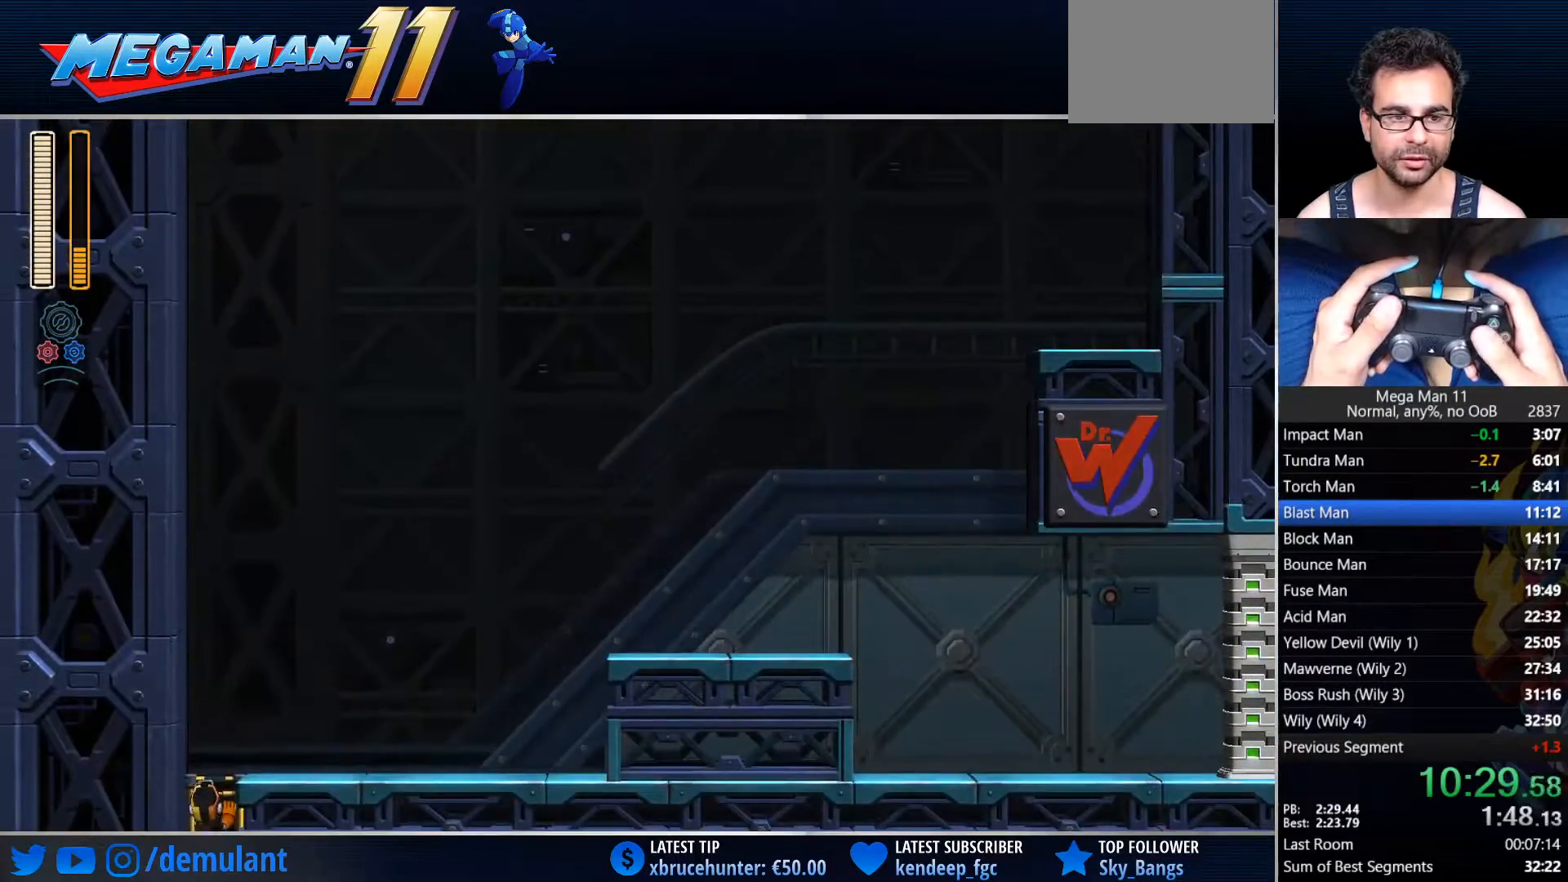
{"buttons": ["DPAD_RIGHT"], "left_stick": "center", "right_stick": "center", "events": [[167, "DPAD_RIGHT", "down"], [500, "DPAD_UP", "up"]]}
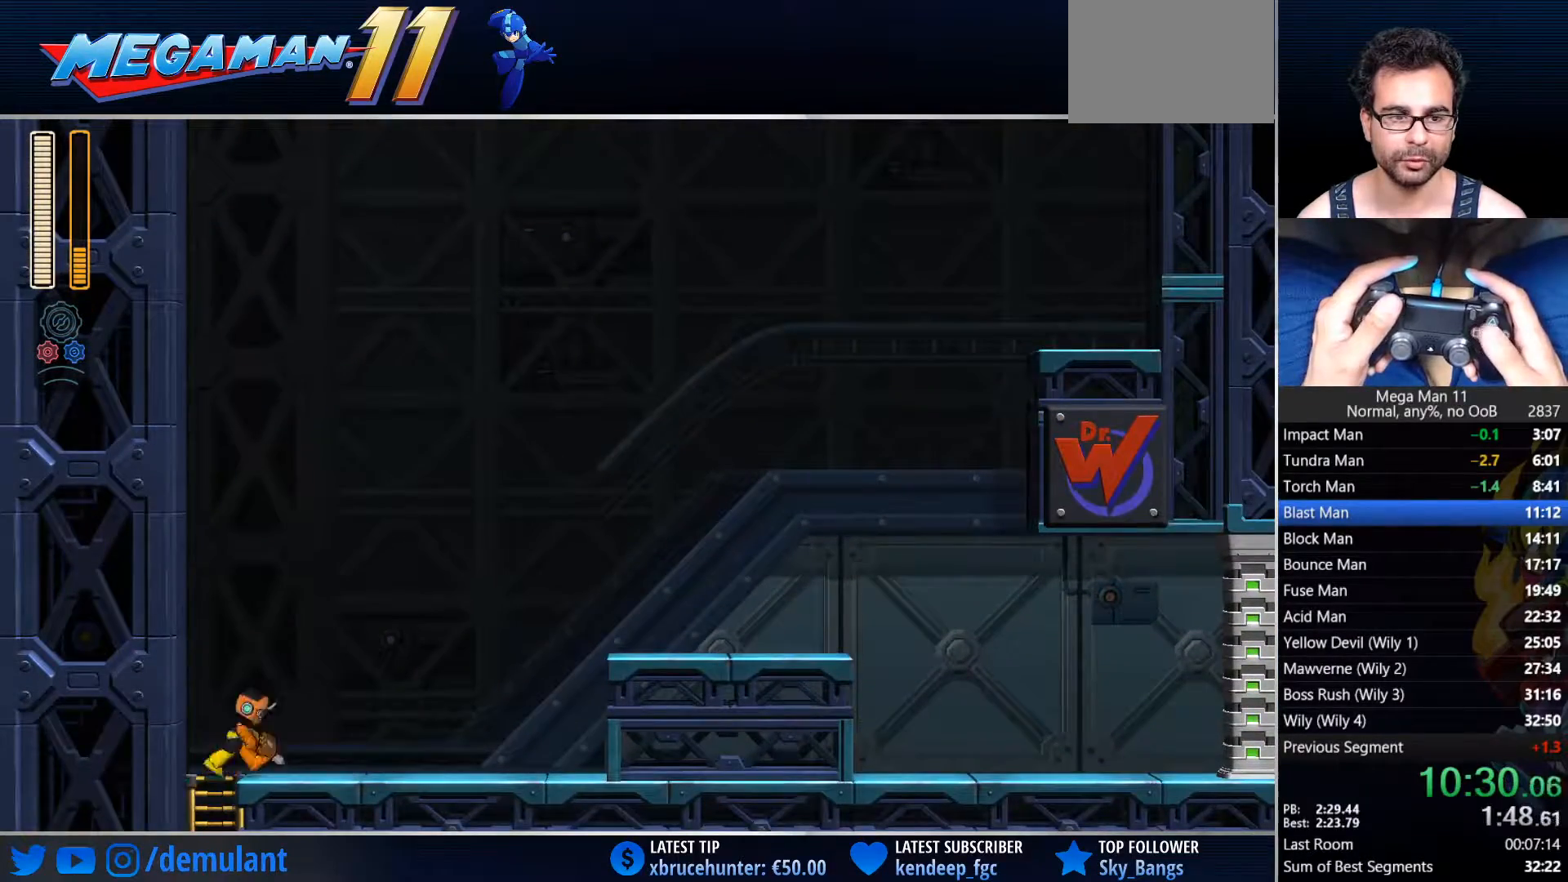
{"buttons": ["CROSS", "SQUARE", "DPAD_RIGHT"], "left_stick": "center", "right_stick": "center", "events": [[67, "CIRCLE", "down"], [267, "CROSS", "down"], [450, "SQUARE", "down"], [467, "CIRCLE", "up"]]}
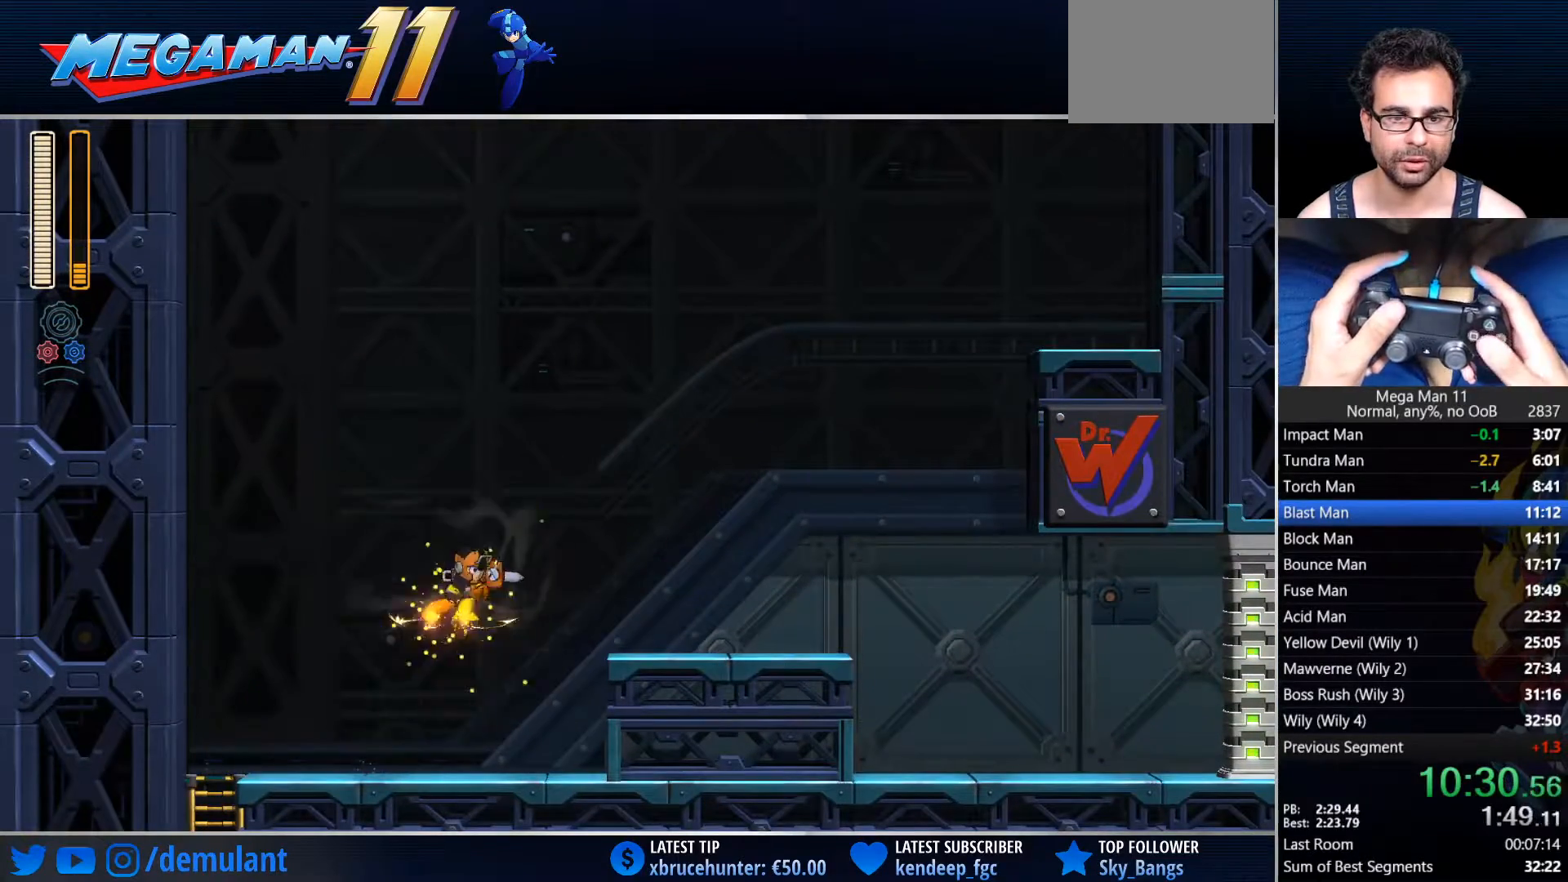
{"buttons": ["DPAD_RIGHT"], "left_stick": "center", "right_stick": "center", "events": [[17, "CROSS", "up"], [33, "SQUARE", "up"]]}
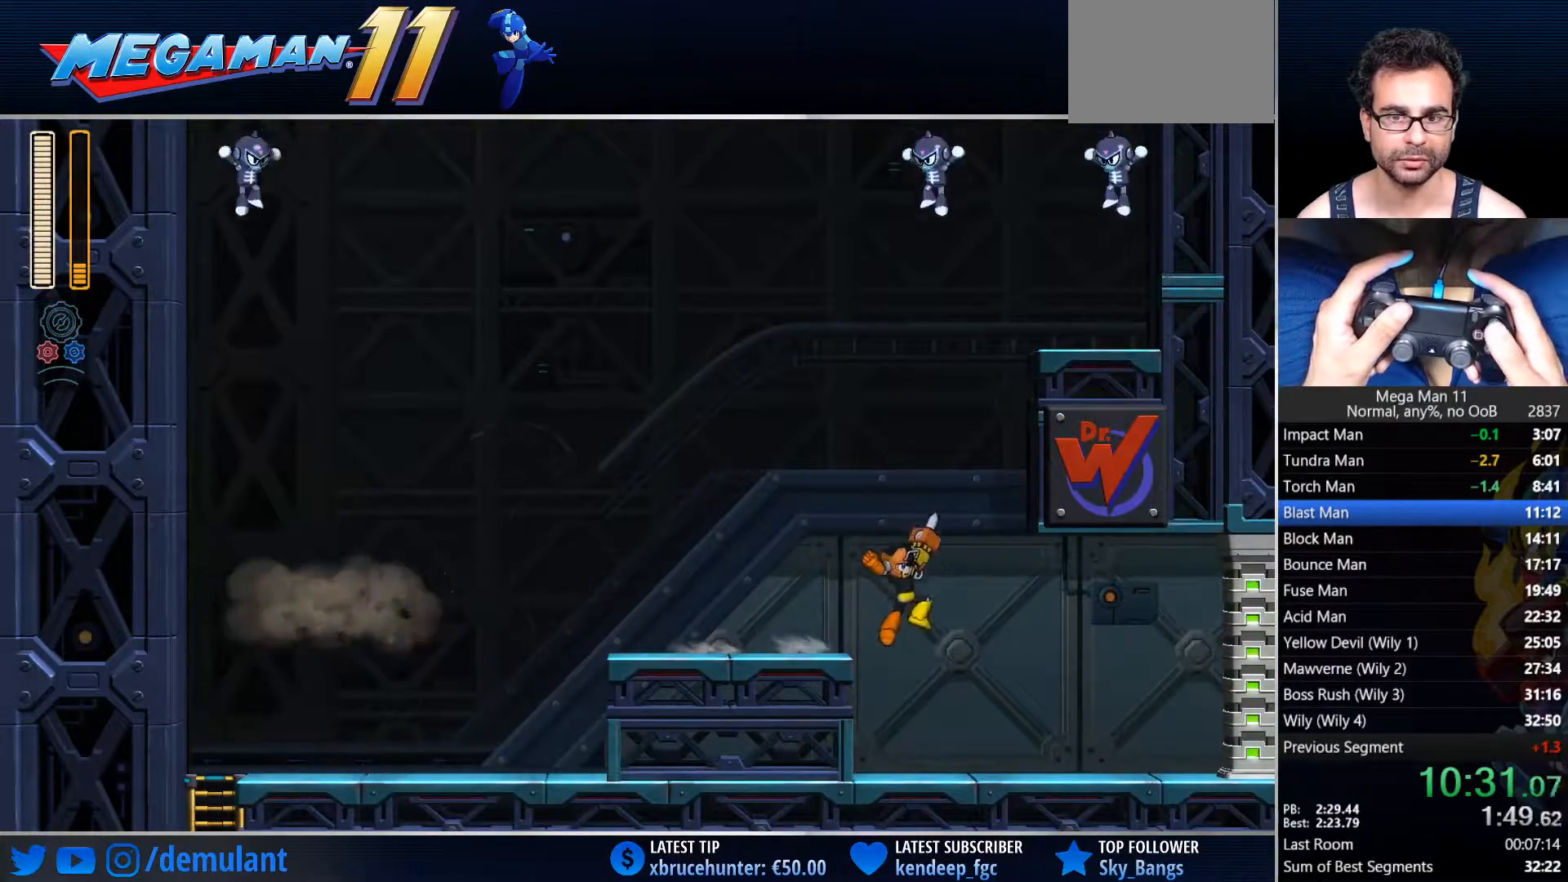
{"buttons": ["DPAD_RIGHT"], "left_stick": "center", "right_stick": "center", "events": [[200, "CIRCLE", "down"], [433, "CIRCLE", "up"]]}
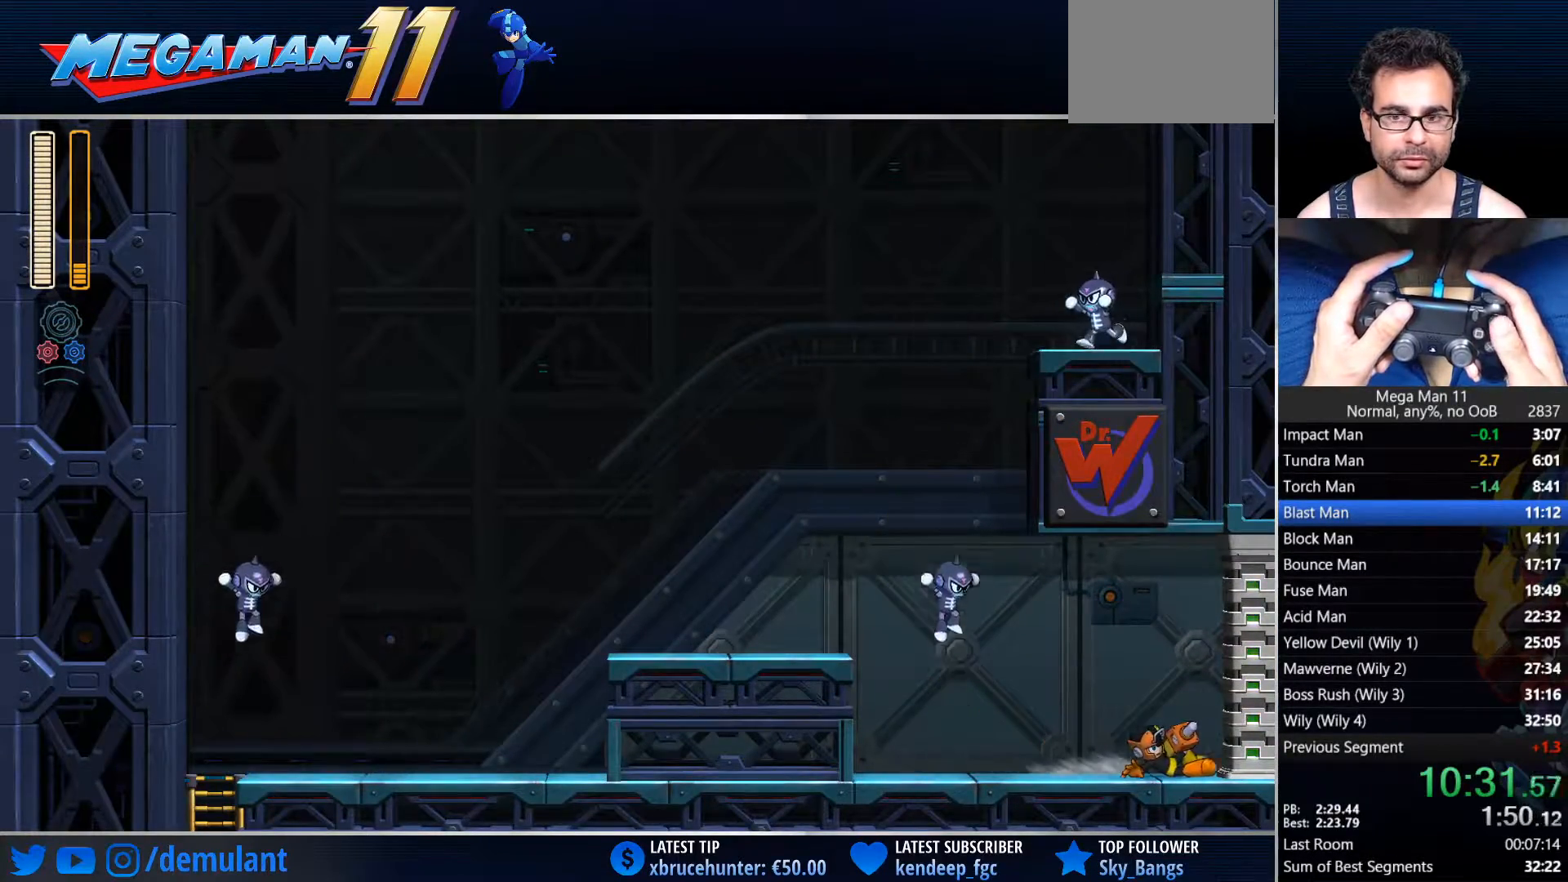
{"buttons": ["DPAD_RIGHT"], "left_stick": "center", "right_stick": "center", "events": [[33, "CIRCLE", "down"], [100, "CIRCLE", "up"], [183, "CIRCLE", "down"], [300, "CIRCLE", "up"], [383, "CIRCLE", "down"], [500, "CIRCLE", "up"]]}
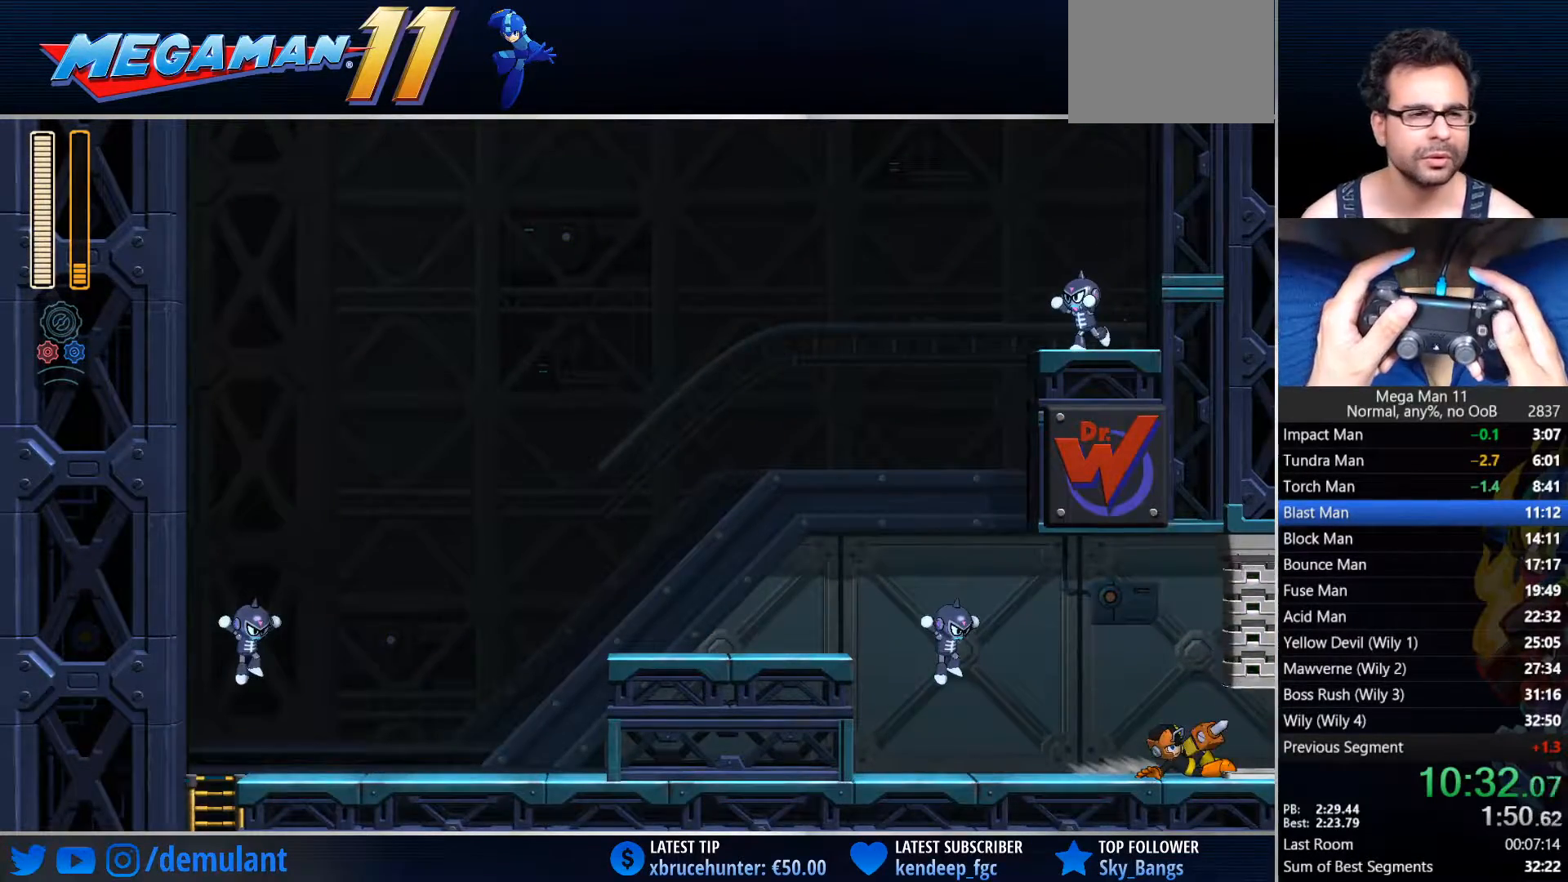
{"buttons": ["CIRCLE", "DPAD_RIGHT"], "left_stick": "center", "right_stick": "center", "events": [[67, "CIRCLE", "down"], [167, "CIRCLE", "up"], [233, "CIRCLE", "down"], [333, "CIRCLE", "up"], [383, "CIRCLE", "down"]]}
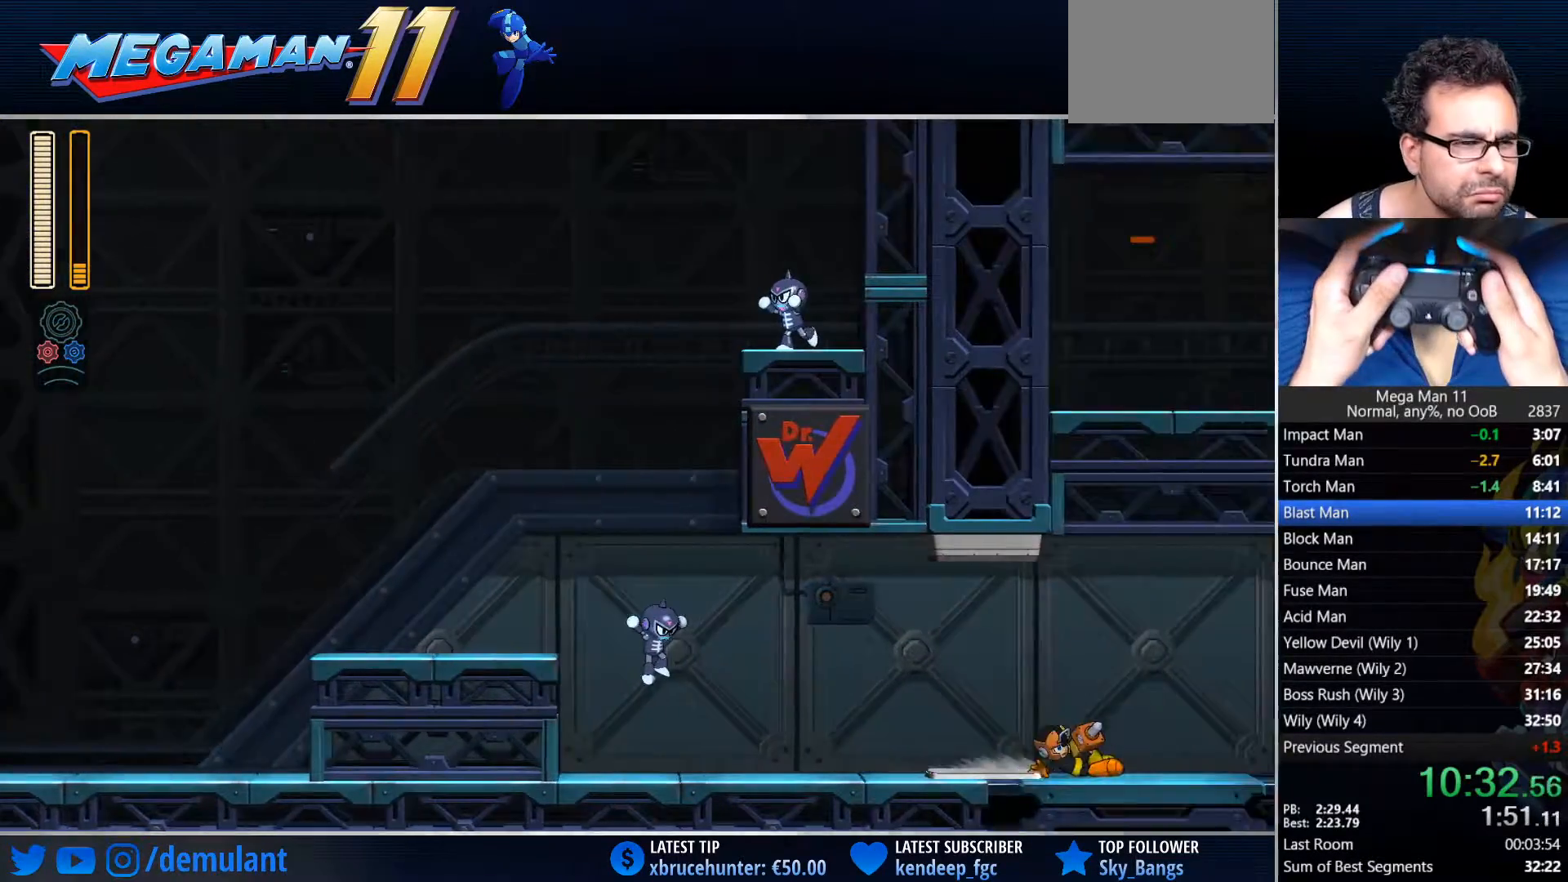
{"buttons": ["TRIANGLE", "DPAD_RIGHT"], "left_stick": "center", "right_stick": "center", "events": [[67, "CIRCLE", "up"], [400, "TRIANGLE", "down"]]}
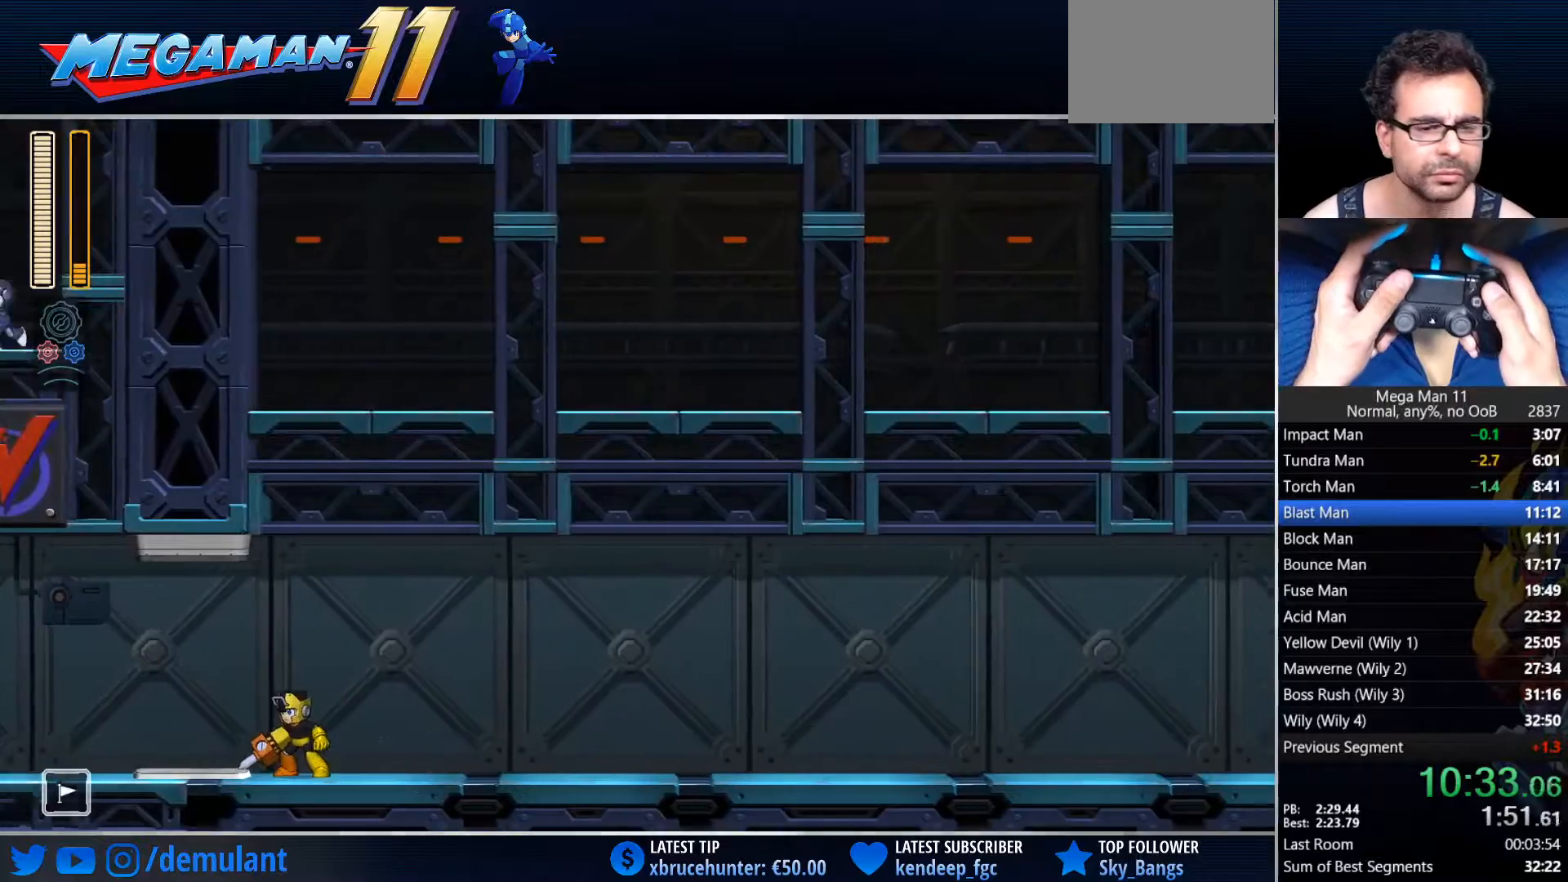
{"buttons": ["TRIANGLE", "DPAD_RIGHT"], "left_stick": "center", "right_stick": "center", "events": []}
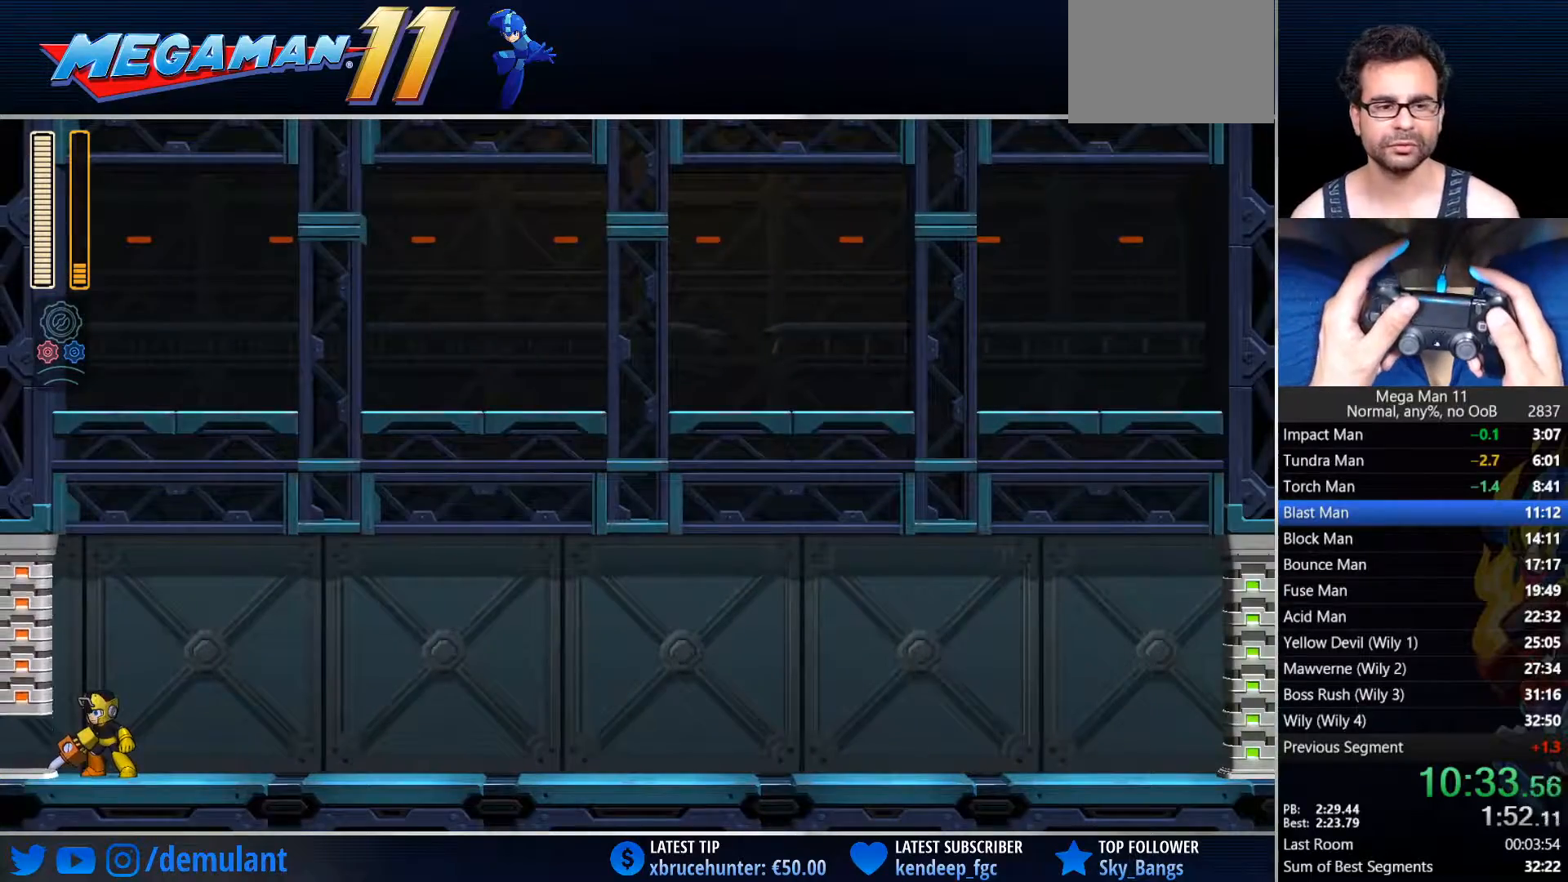
{"buttons": ["TRIANGLE", "DPAD_RIGHT"], "left_stick": "center", "right_stick": "center", "events": []}